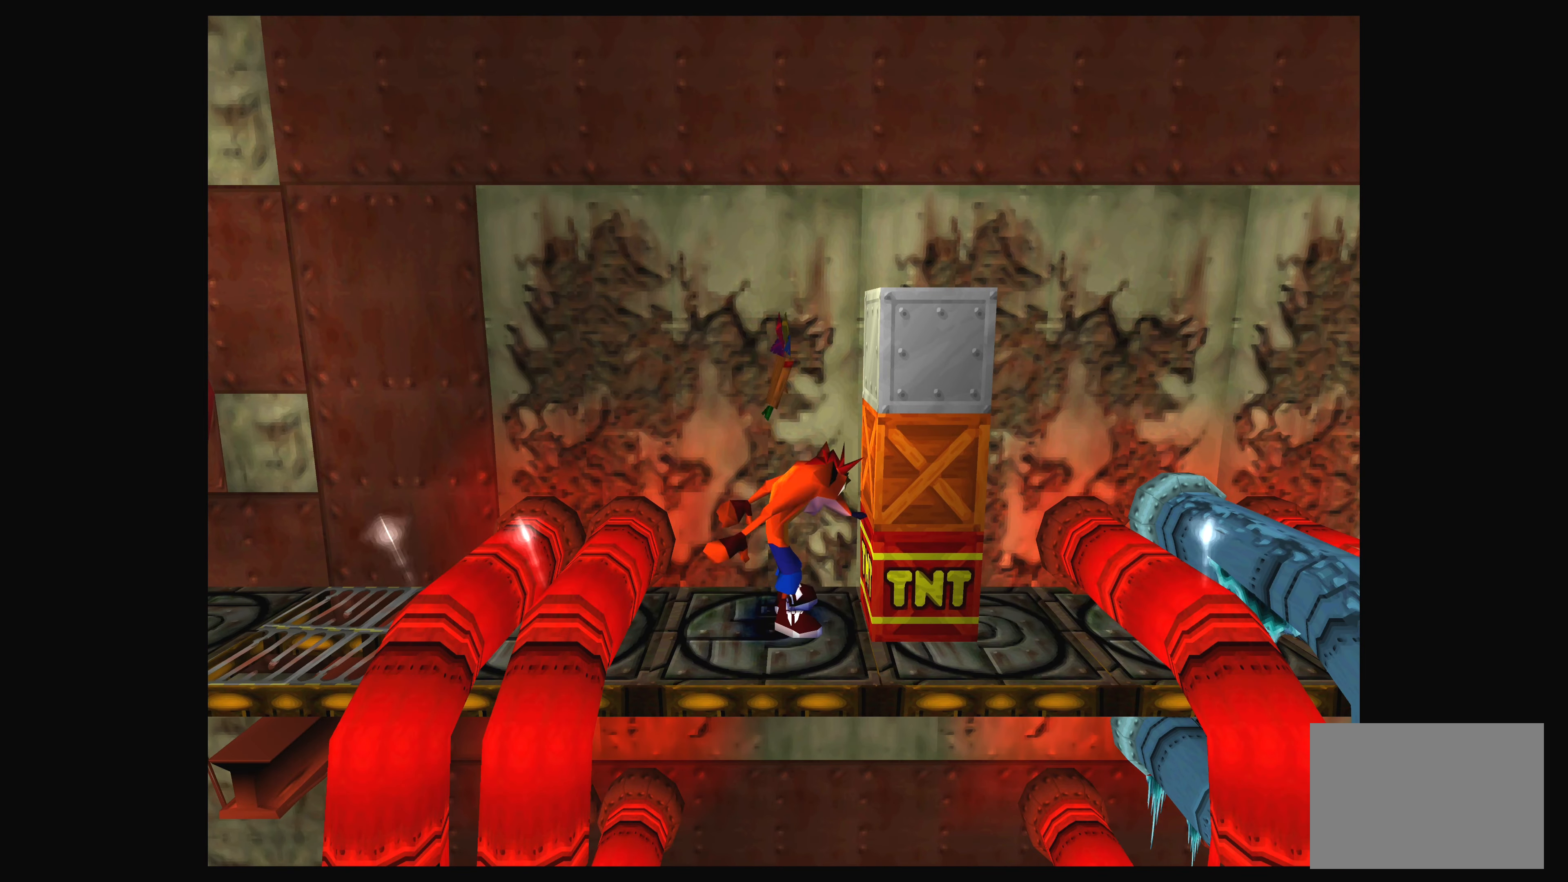
Gameplay with a controller (PlayStation layout); each line is a JSON object with the inputs held at the frame after it. "events" lists button and stick changes between this image and that frame as [ms after this image, input, new state], when the widget could be followed in between. Not read: L2 L3 R2 R3 right_stick.
{"buttons": [], "left_stick": "center", "events": [[67, "DPAD_RIGHT", "down"], [267, "DPAD_RIGHT", "up"]]}
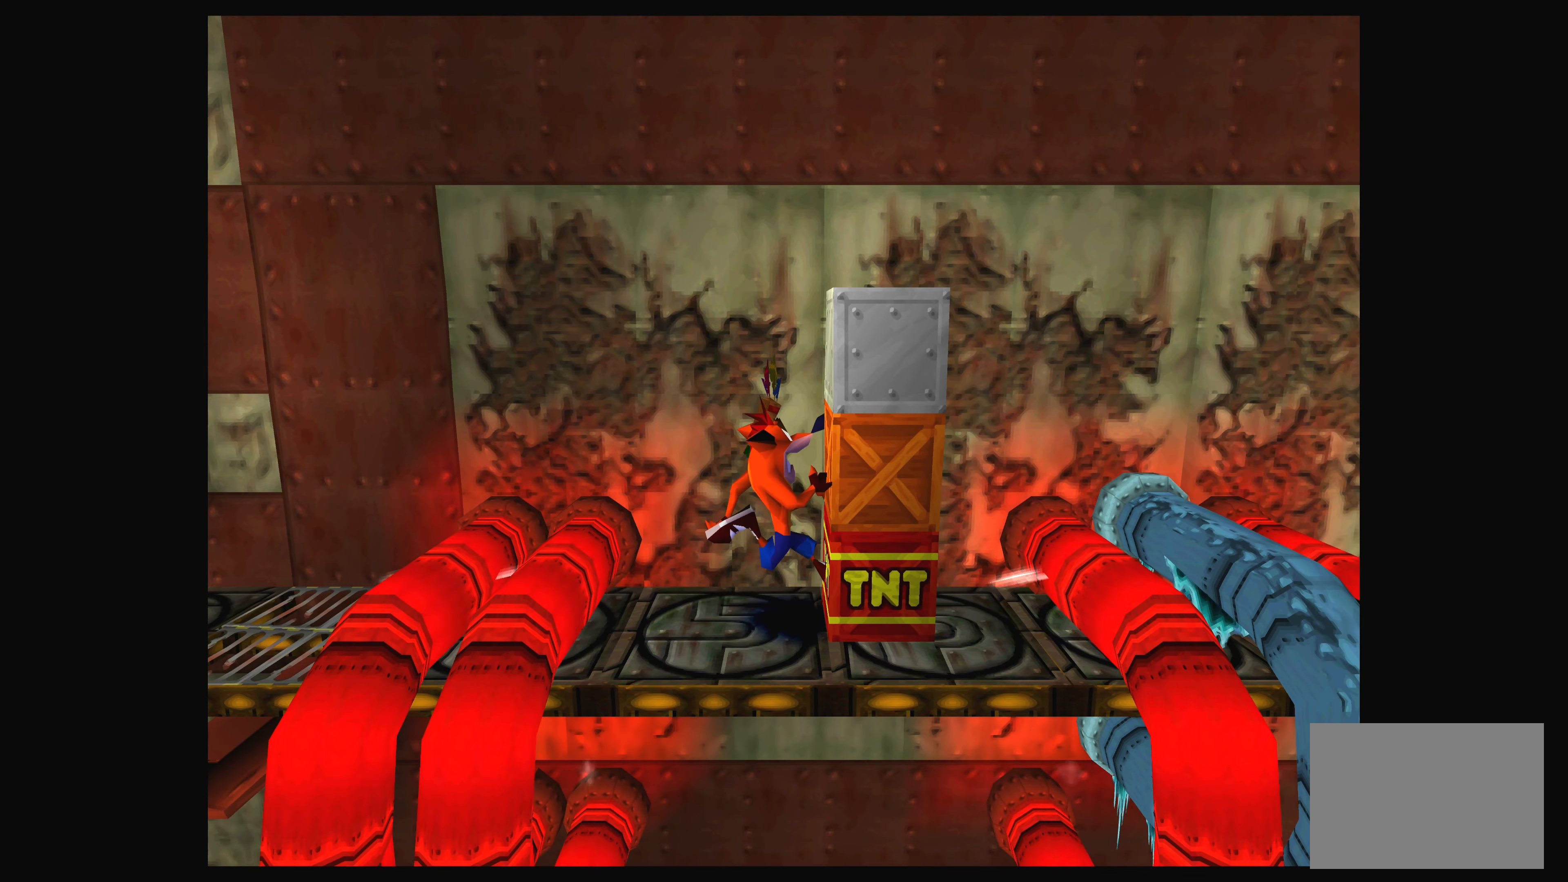
{"buttons": [], "left_stick": "center", "events": []}
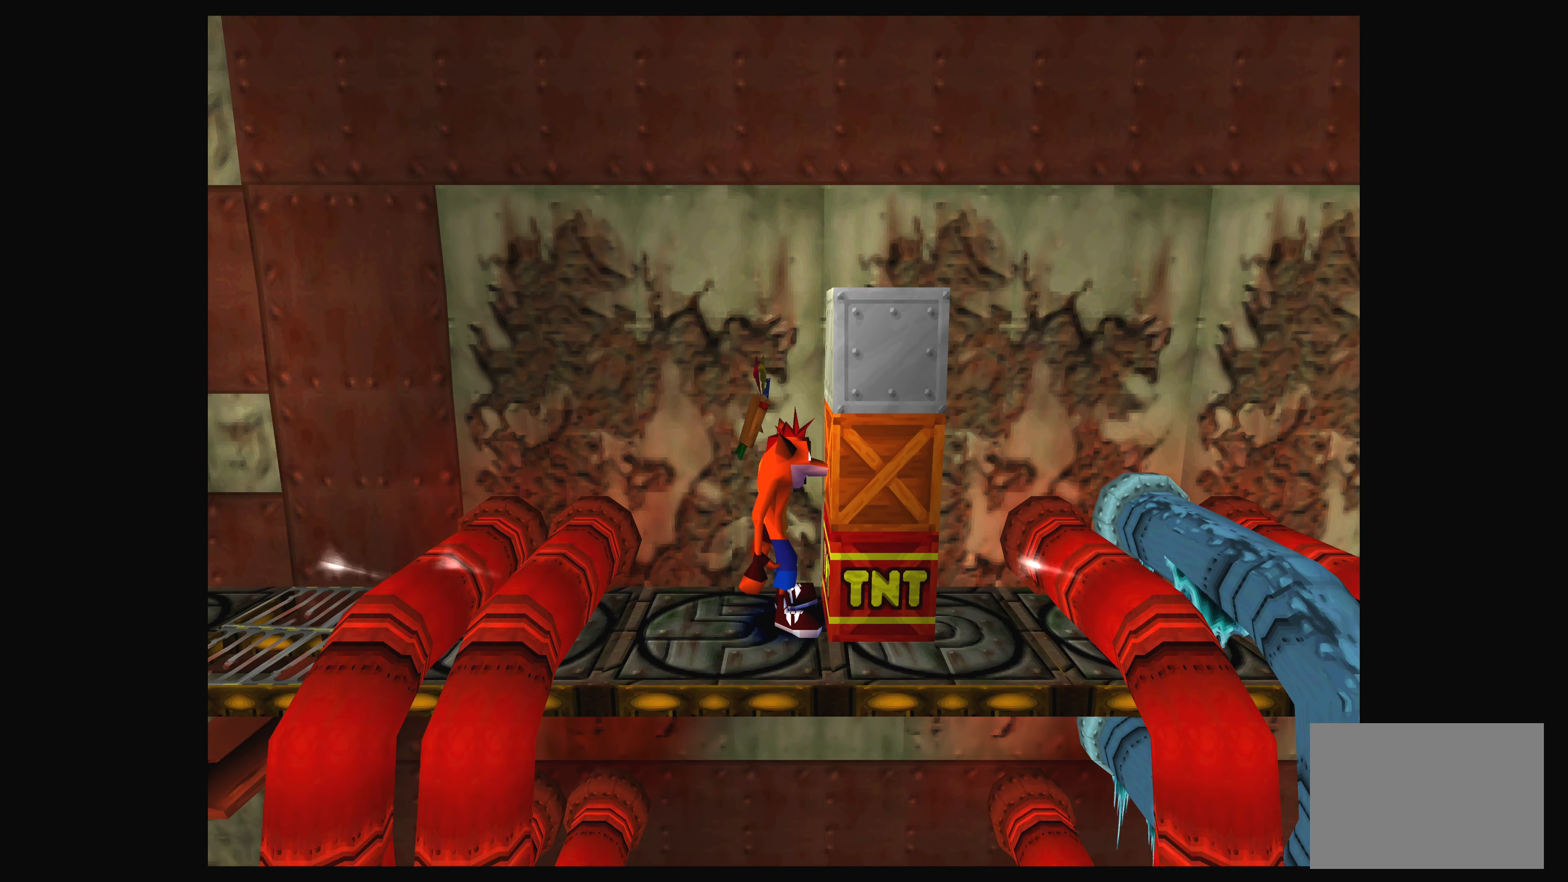
{"buttons": [], "left_stick": "center", "events": [[117, "CROSS", "down"], [367, "CROSS", "up"]]}
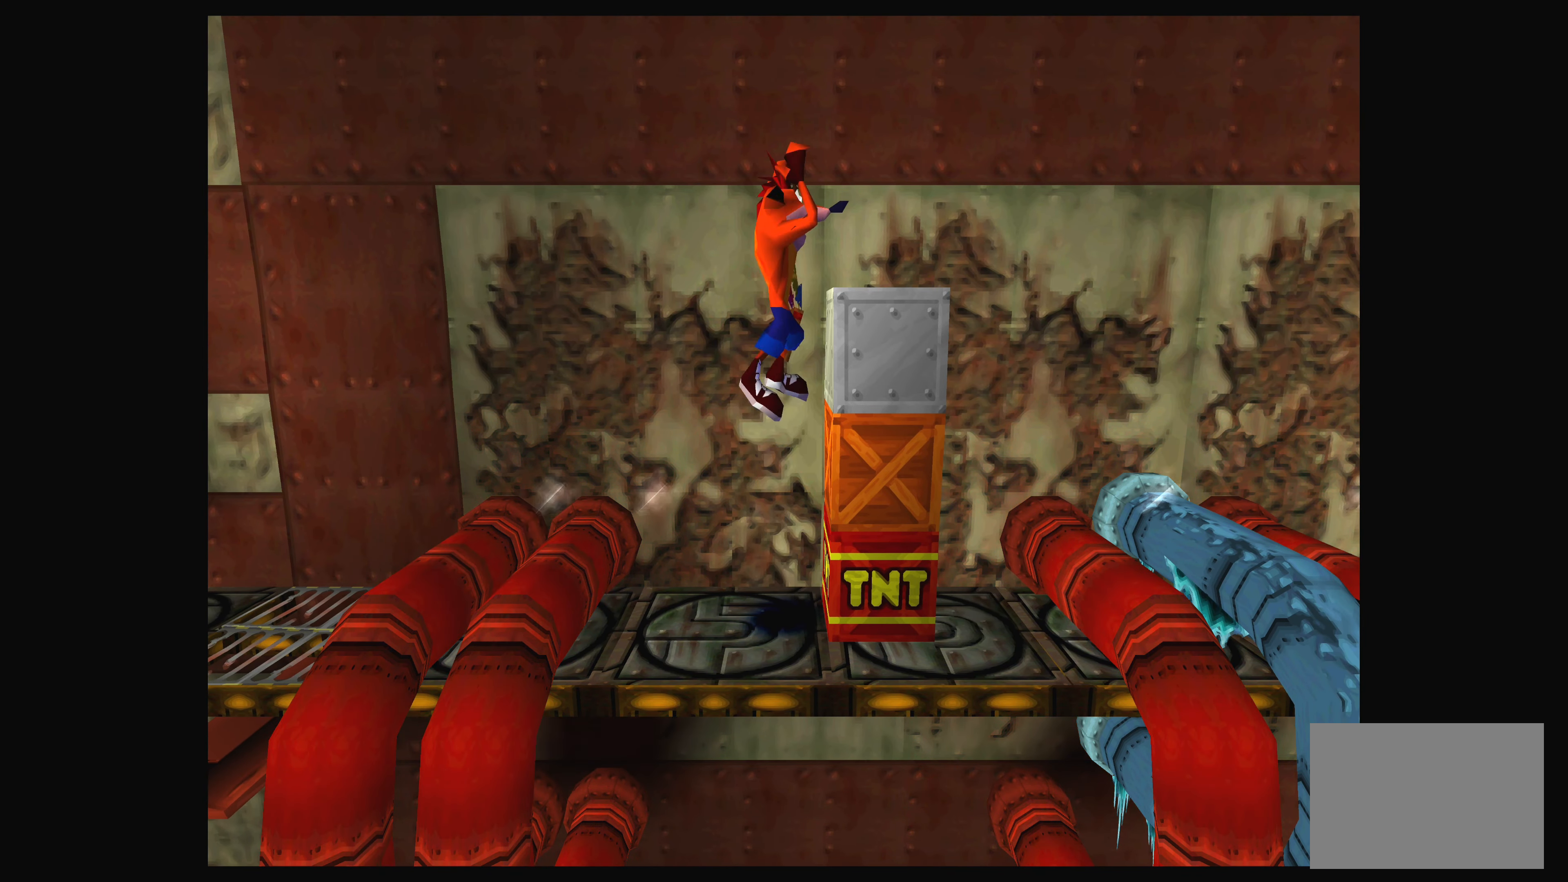
{"buttons": [], "left_stick": "center", "events": [[117, "SQUARE", "down"], [467, "SQUARE", "up"]]}
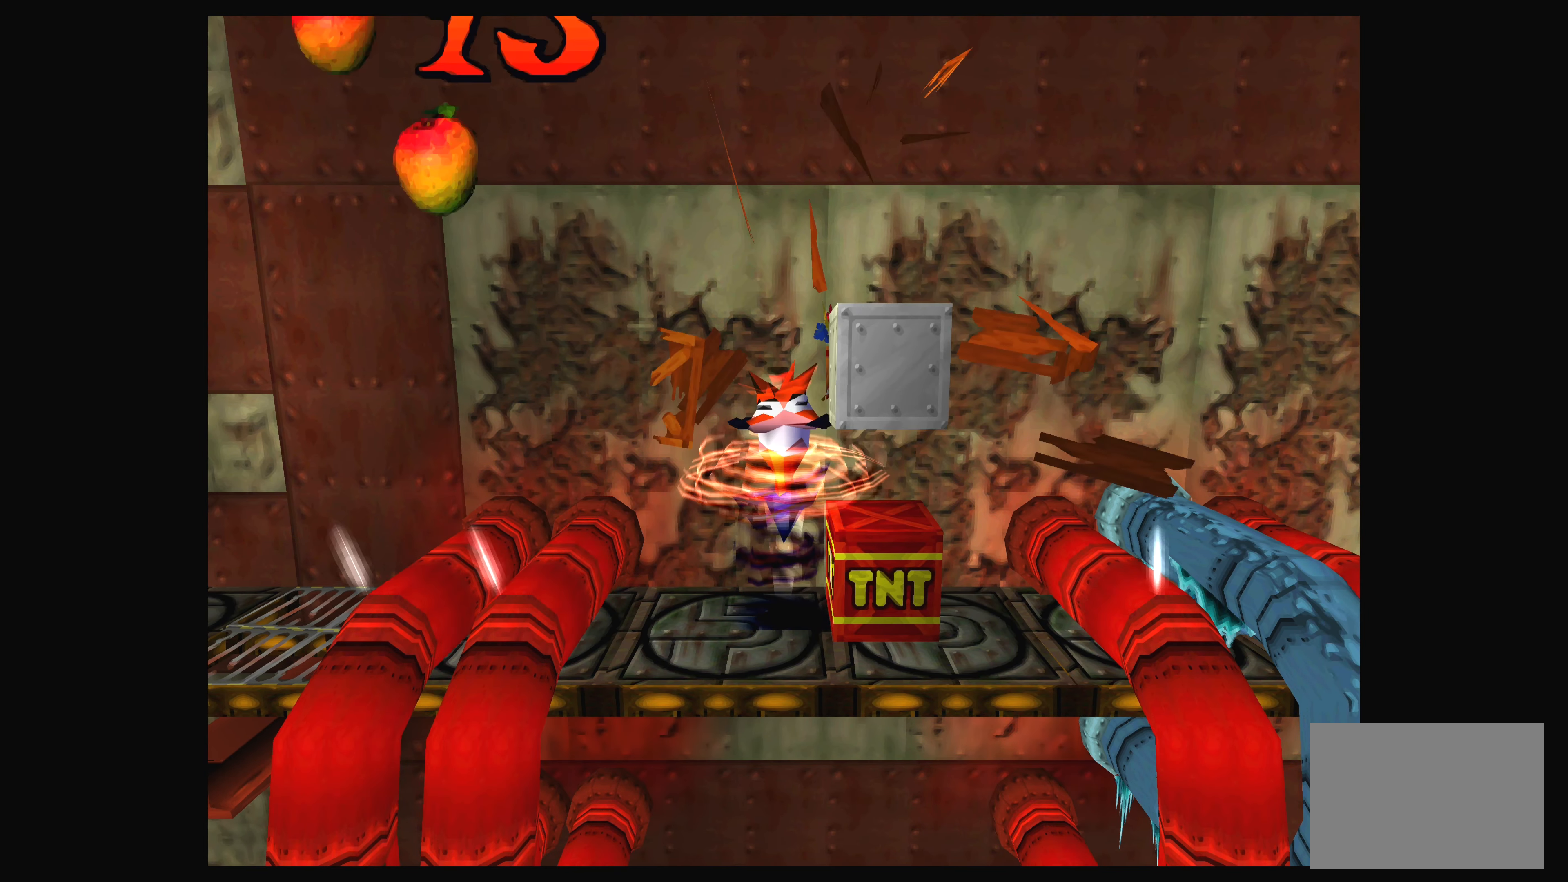
{"buttons": [], "left_stick": "center", "events": []}
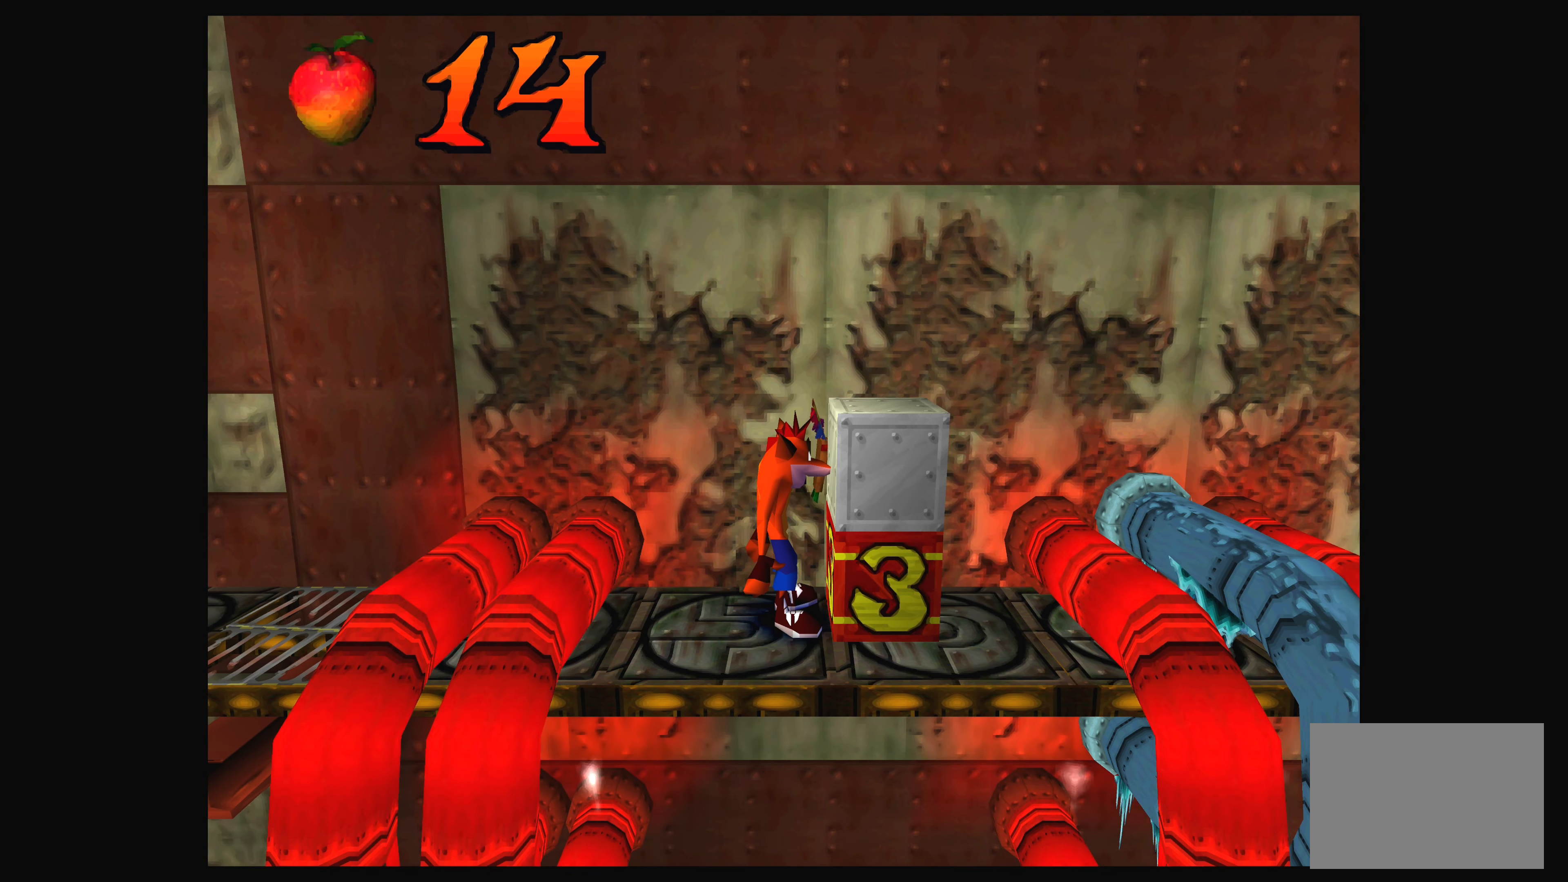
{"buttons": ["CROSS", "DPAD_RIGHT"], "left_stick": "center", "events": [[467, "CROSS", "down"], [467, "DPAD_RIGHT", "down"]]}
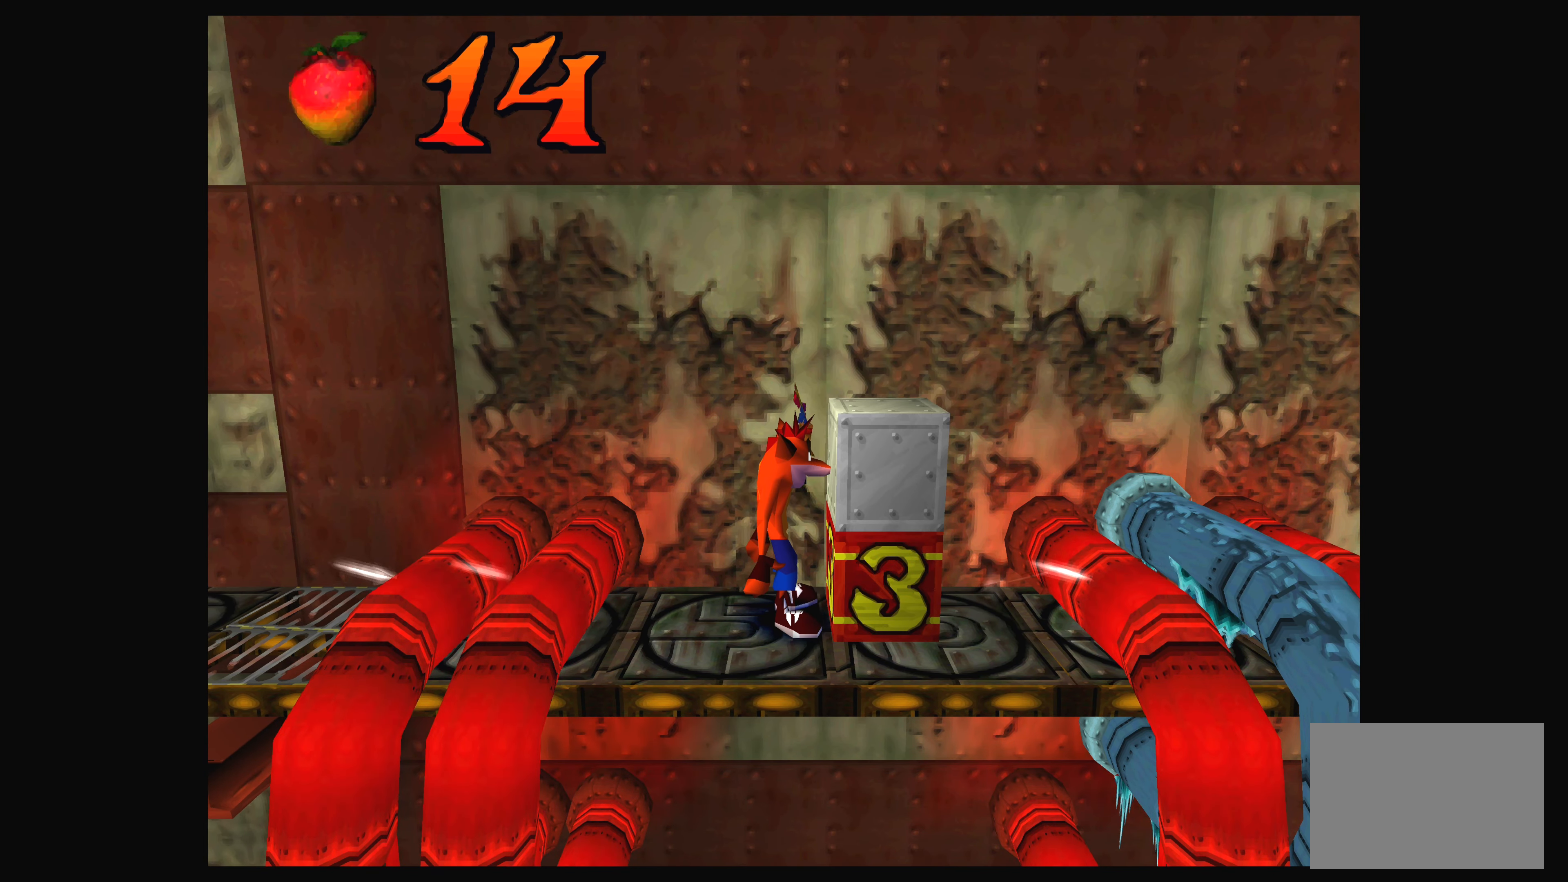
{"buttons": [], "left_stick": "center", "events": [[334, "CROSS", "up"], [334, "DPAD_RIGHT", "up"]]}
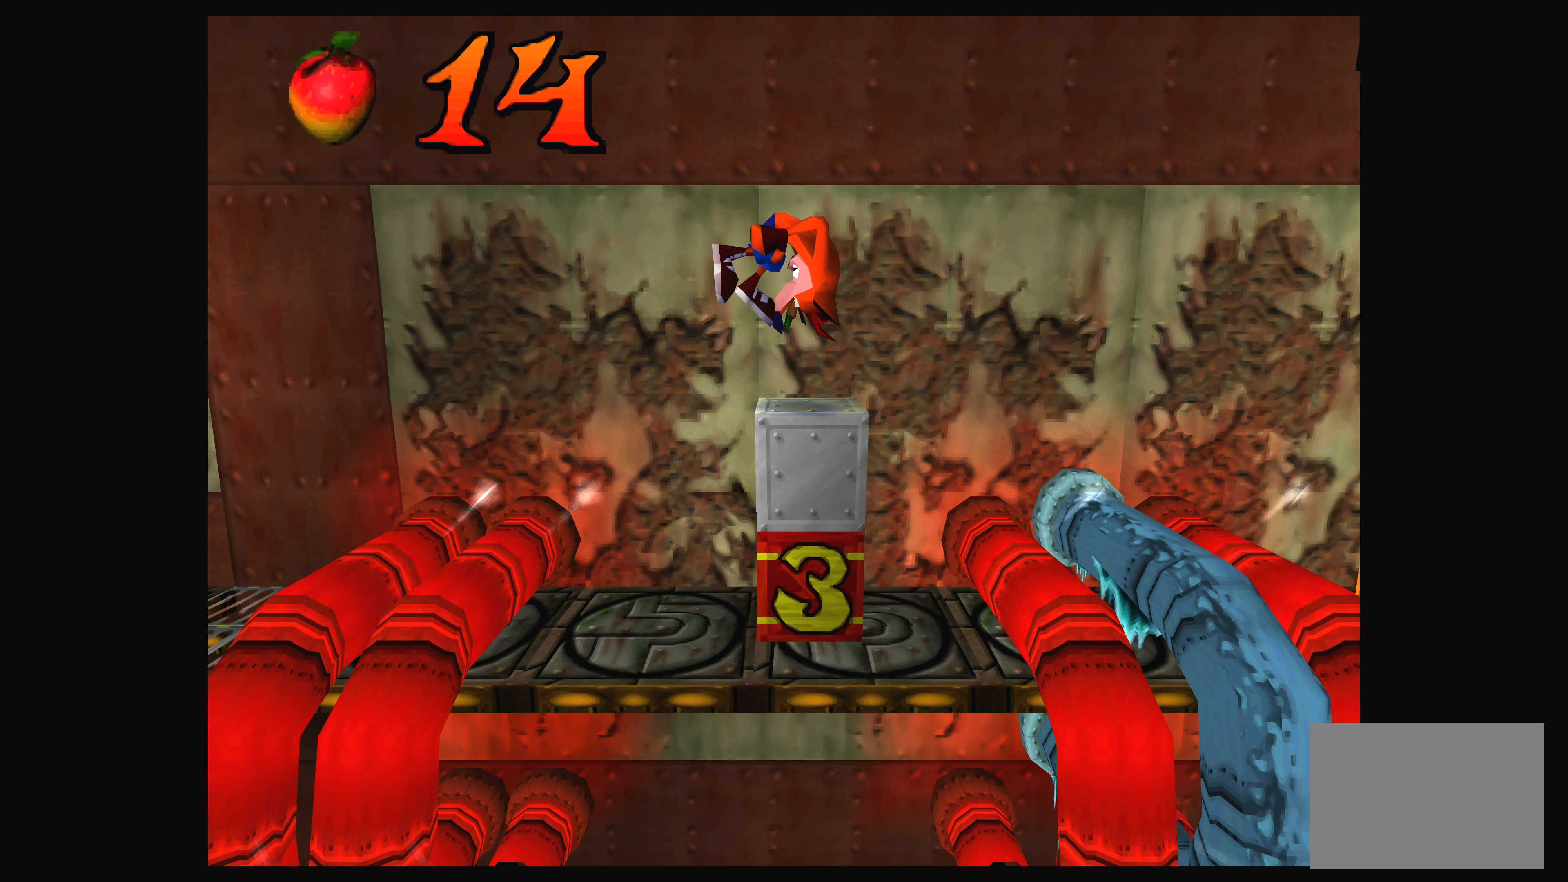
{"buttons": ["DPAD_RIGHT"], "left_stick": "center", "events": [[500, "DPAD_RIGHT", "down"]]}
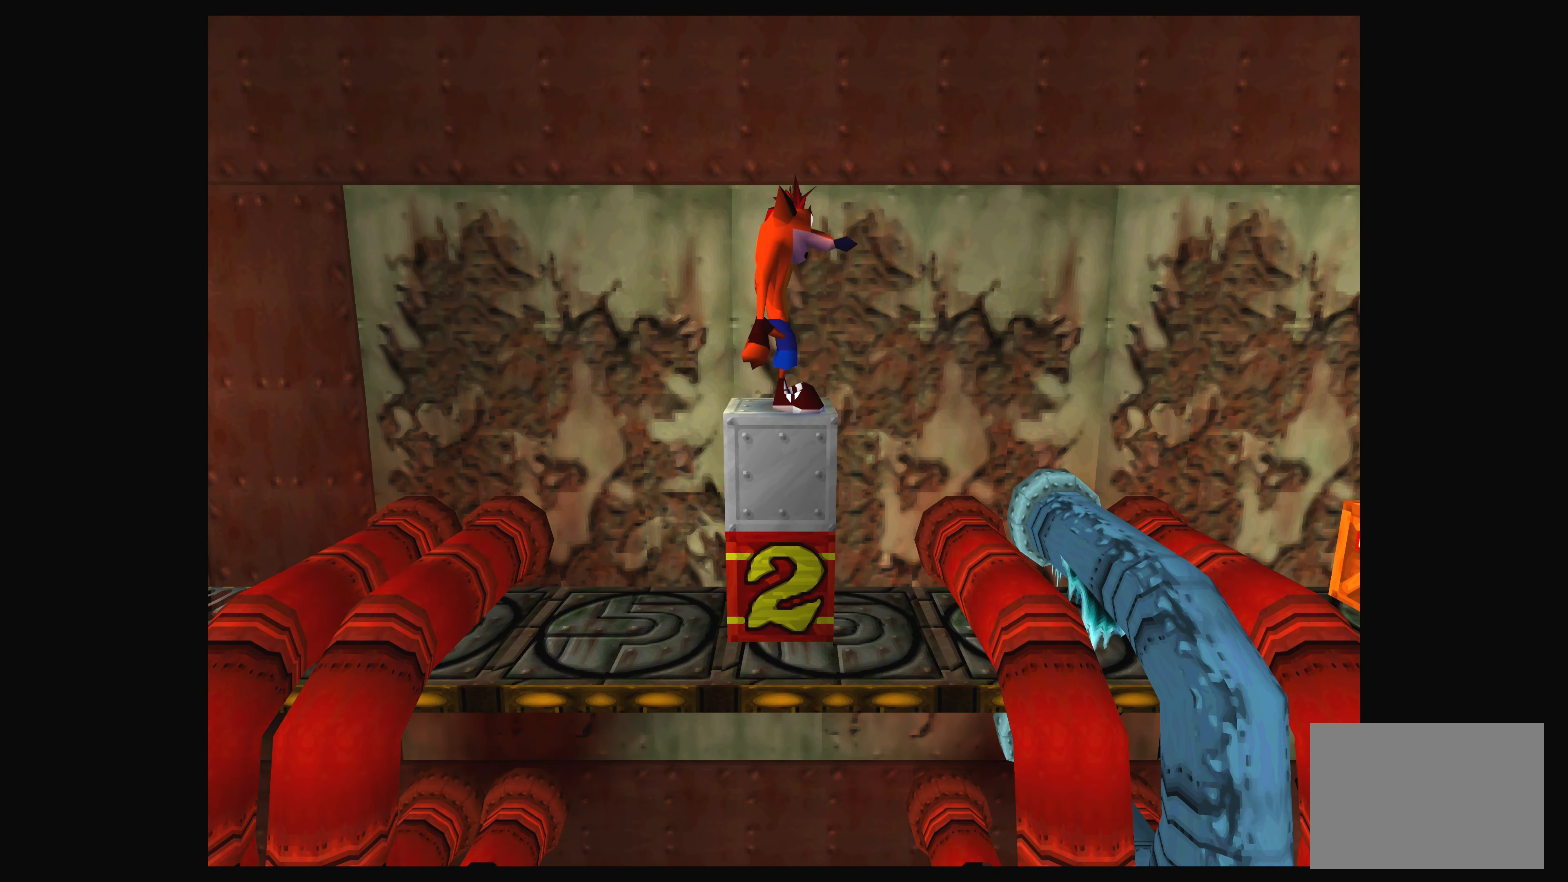
{"buttons": ["CROSS", "DPAD_RIGHT"], "left_stick": "center", "events": [[67, "CROSS", "down"]]}
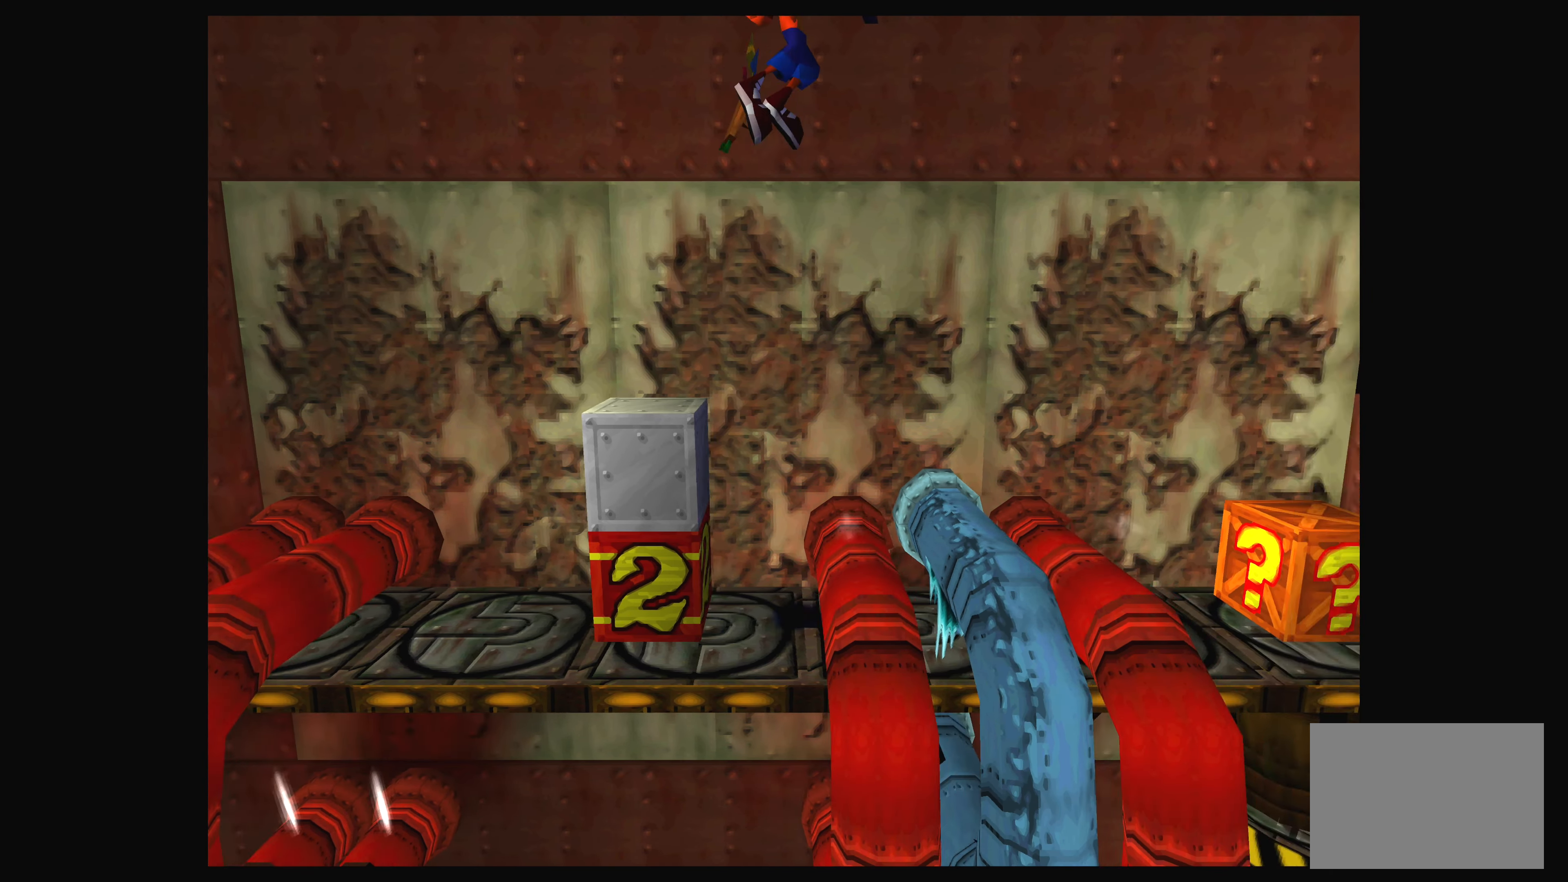
{"buttons": ["DPAD_LEFT"], "left_stick": "center", "events": [[17, "CROSS", "up"], [17, "DPAD_RIGHT", "up"], [166, "DPAD_LEFT", "down"], [366, "DPAD_LEFT", "up"], [500, "DPAD_LEFT", "down"]]}
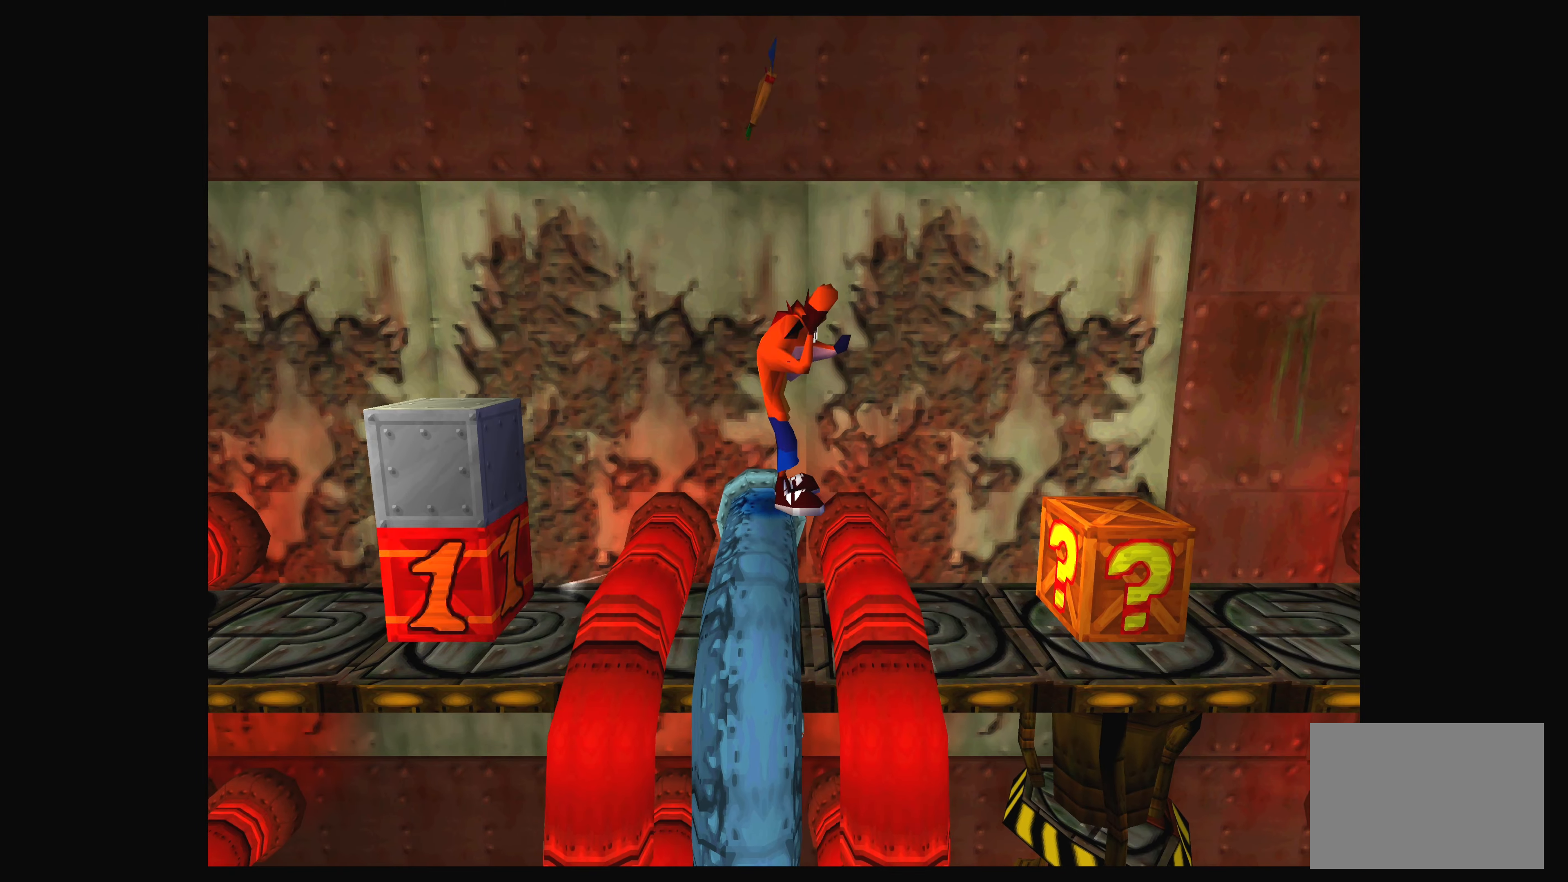
{"buttons": [], "left_stick": "center", "events": [[133, "DPAD_LEFT", "up"]]}
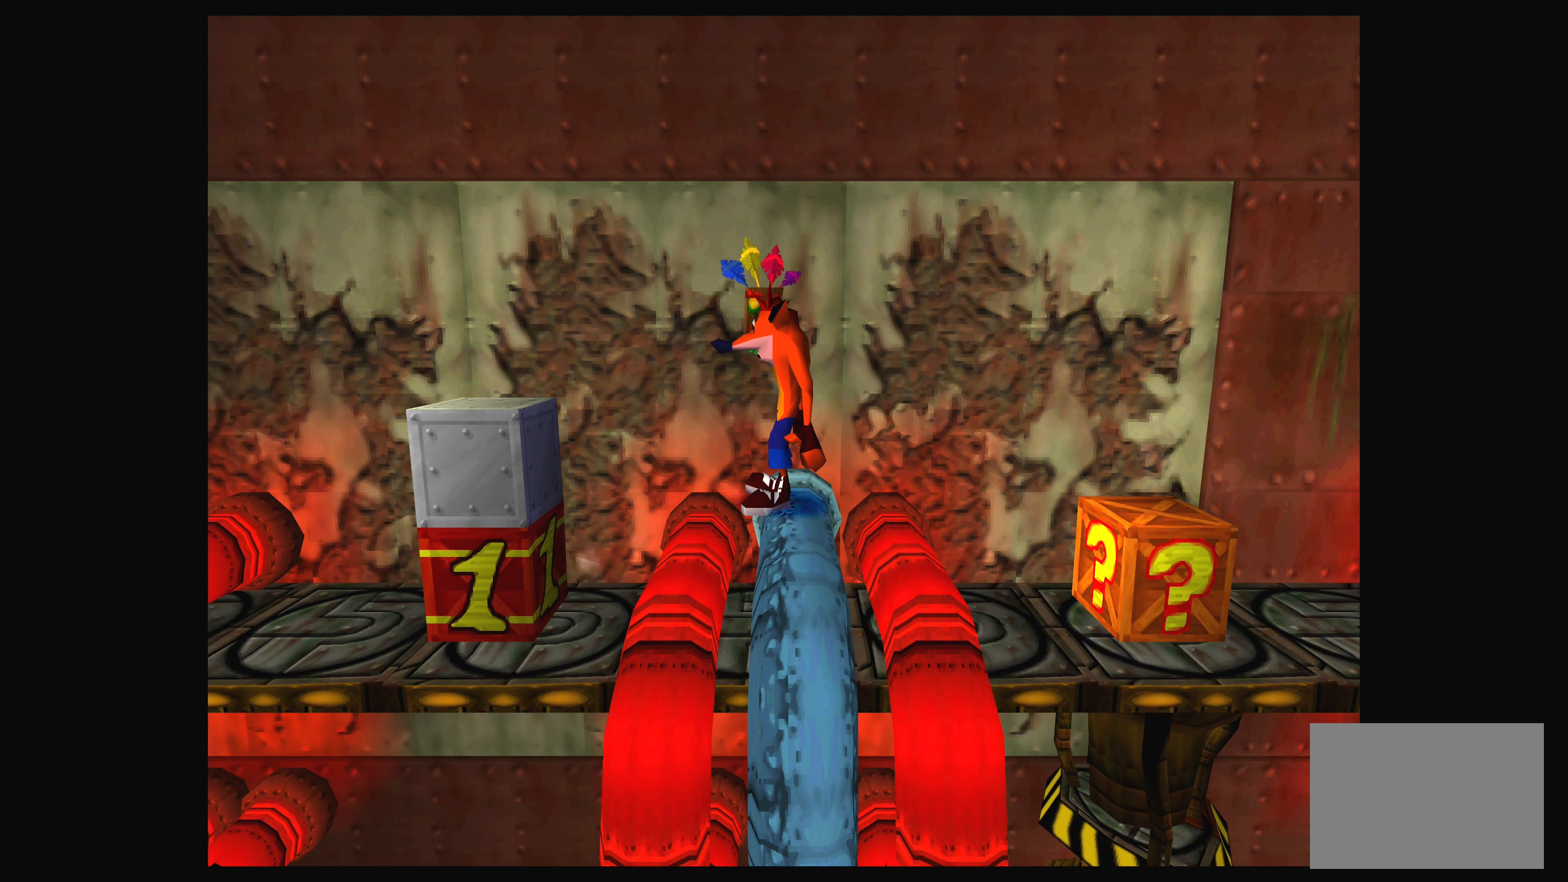
{"buttons": ["CROSS", "DPAD_RIGHT"], "left_stick": "center", "events": [[133, "DPAD_RIGHT", "down"], [166, "CROSS", "down"]]}
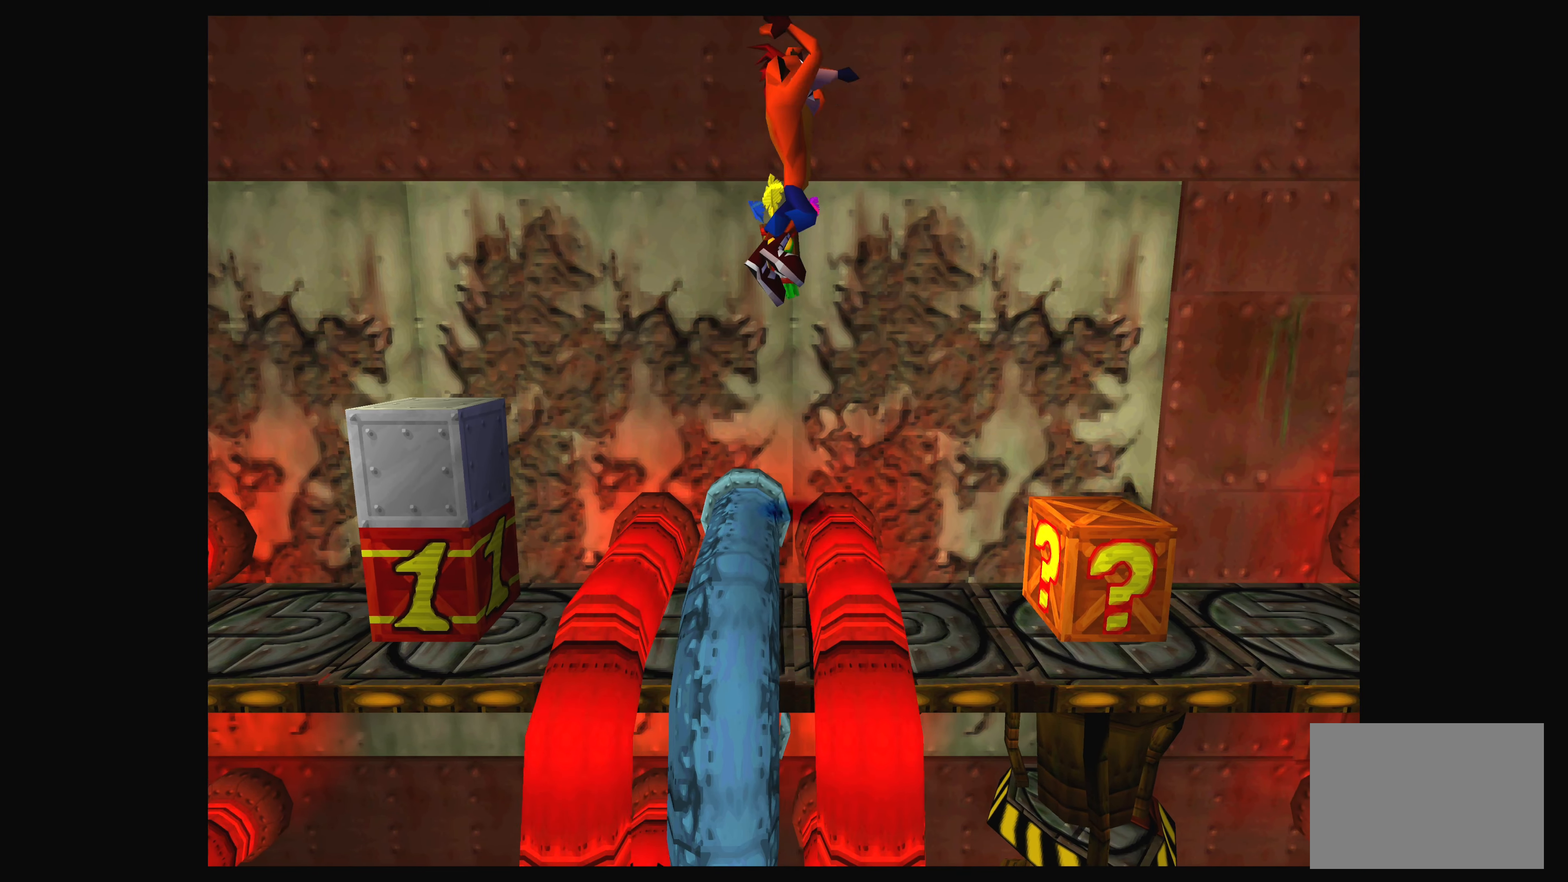
{"buttons": ["DPAD_LEFT"], "left_stick": "center", "events": [[300, "DPAD_RIGHT", "up"], [333, "CROSS", "up"], [416, "DPAD_LEFT", "down"]]}
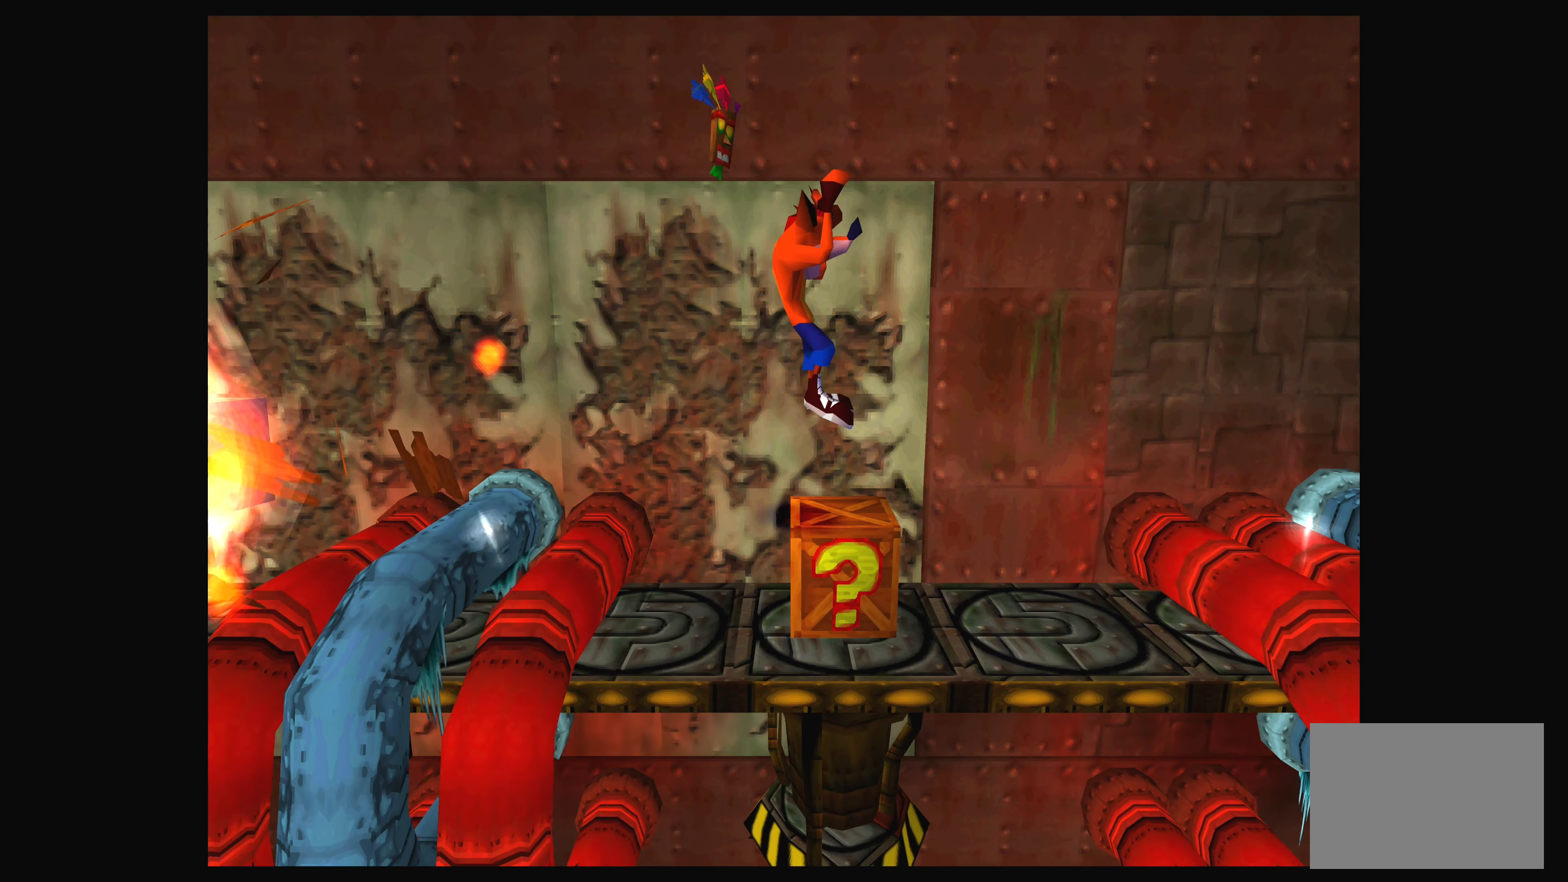
{"buttons": [], "left_stick": "center", "events": [[150, "DPAD_LEFT", "up"]]}
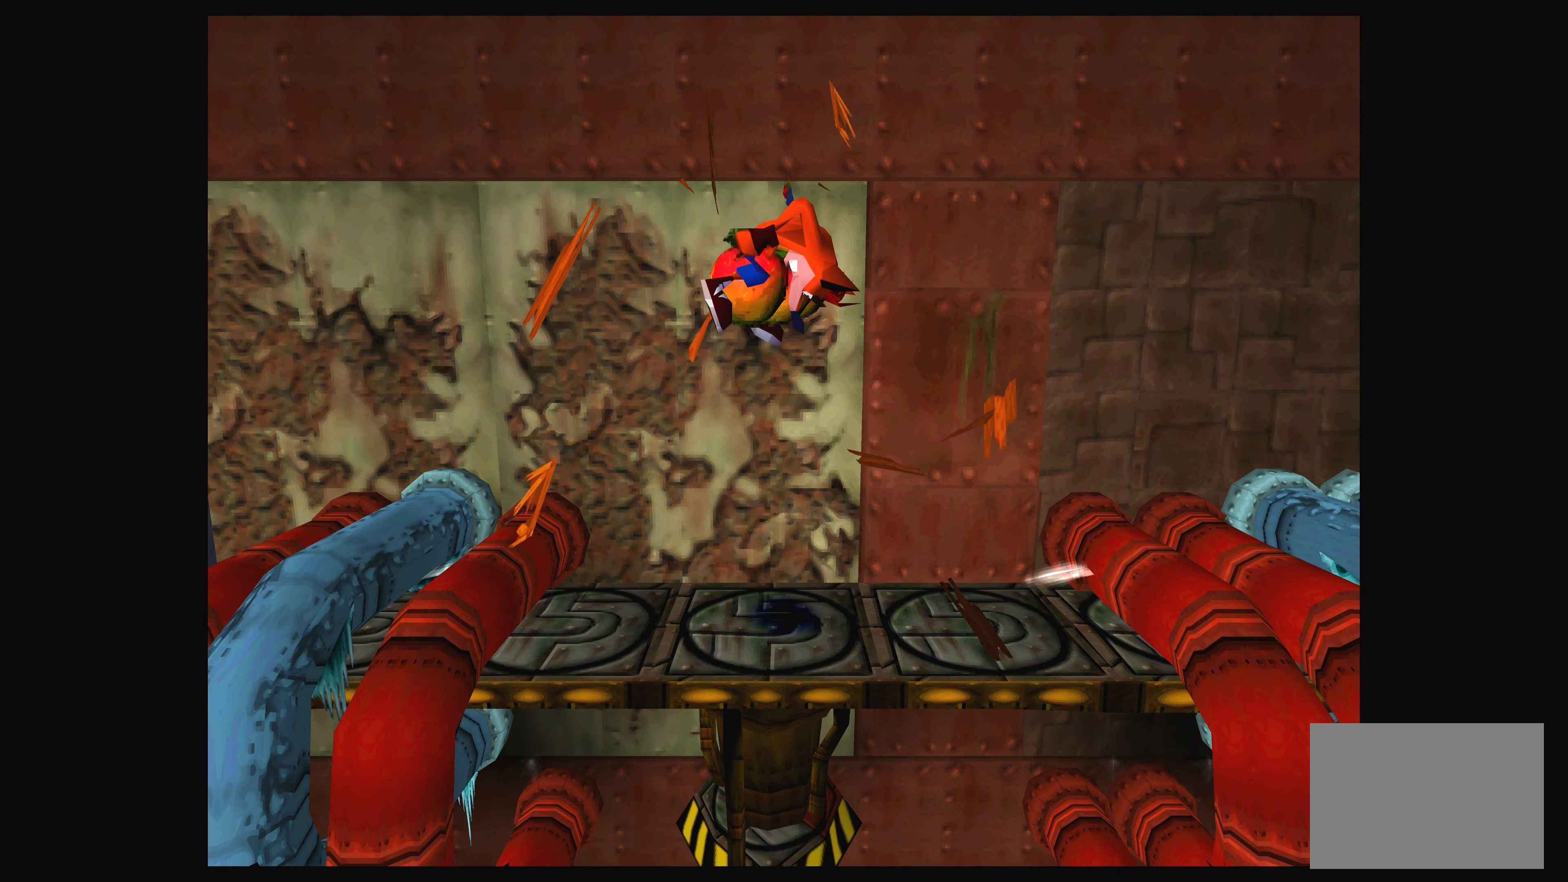
{"buttons": [], "left_stick": "center", "events": []}
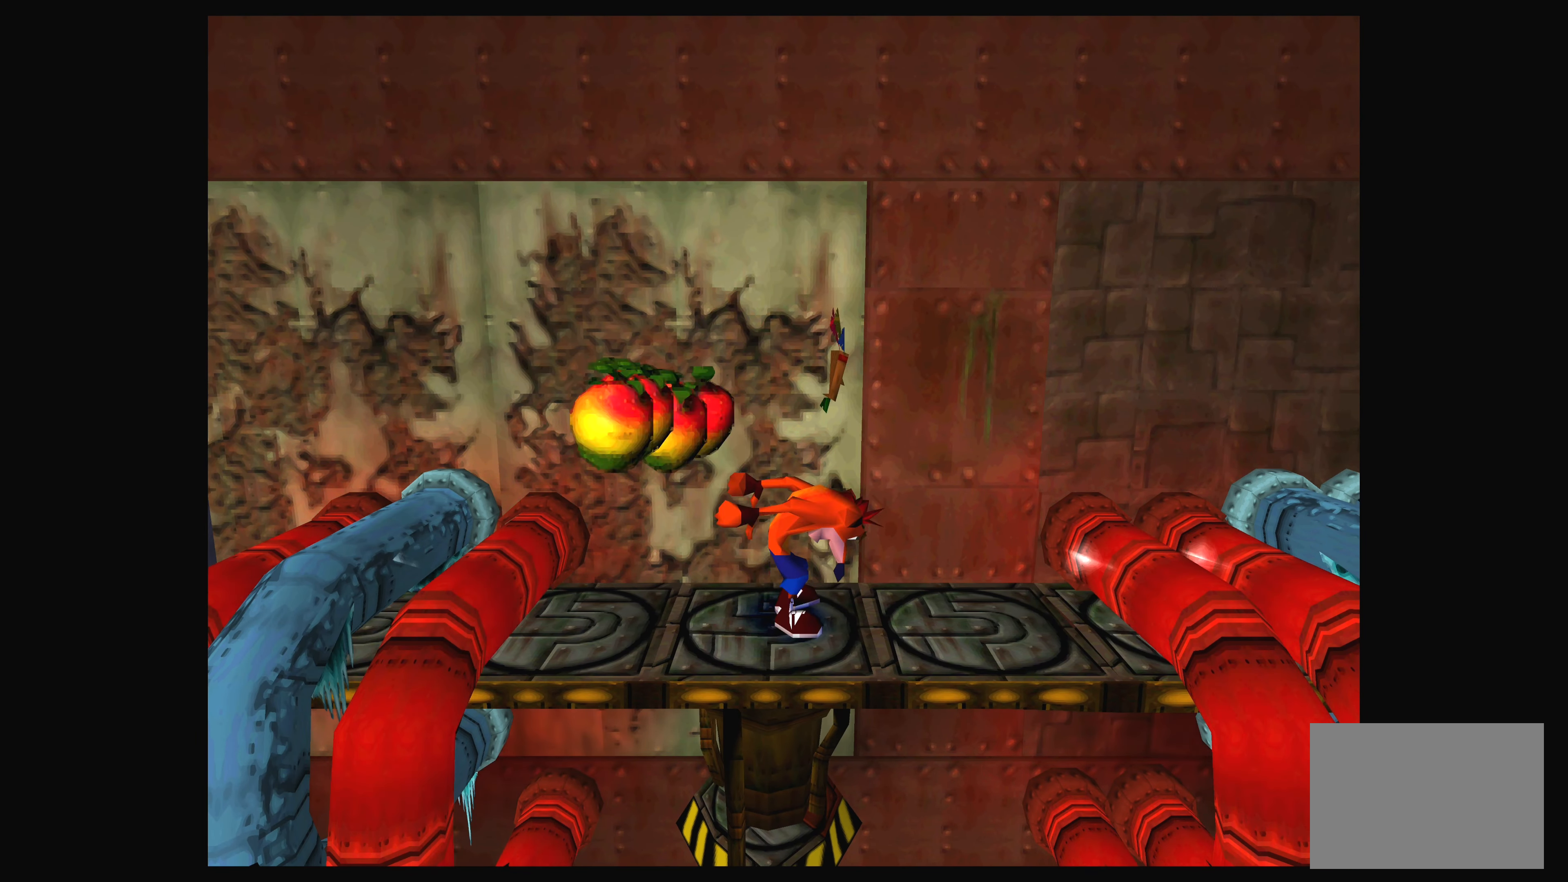
{"buttons": [], "left_stick": "center", "events": [[33, "DPAD_LEFT", "down"], [166, "DPAD_LEFT", "up"]]}
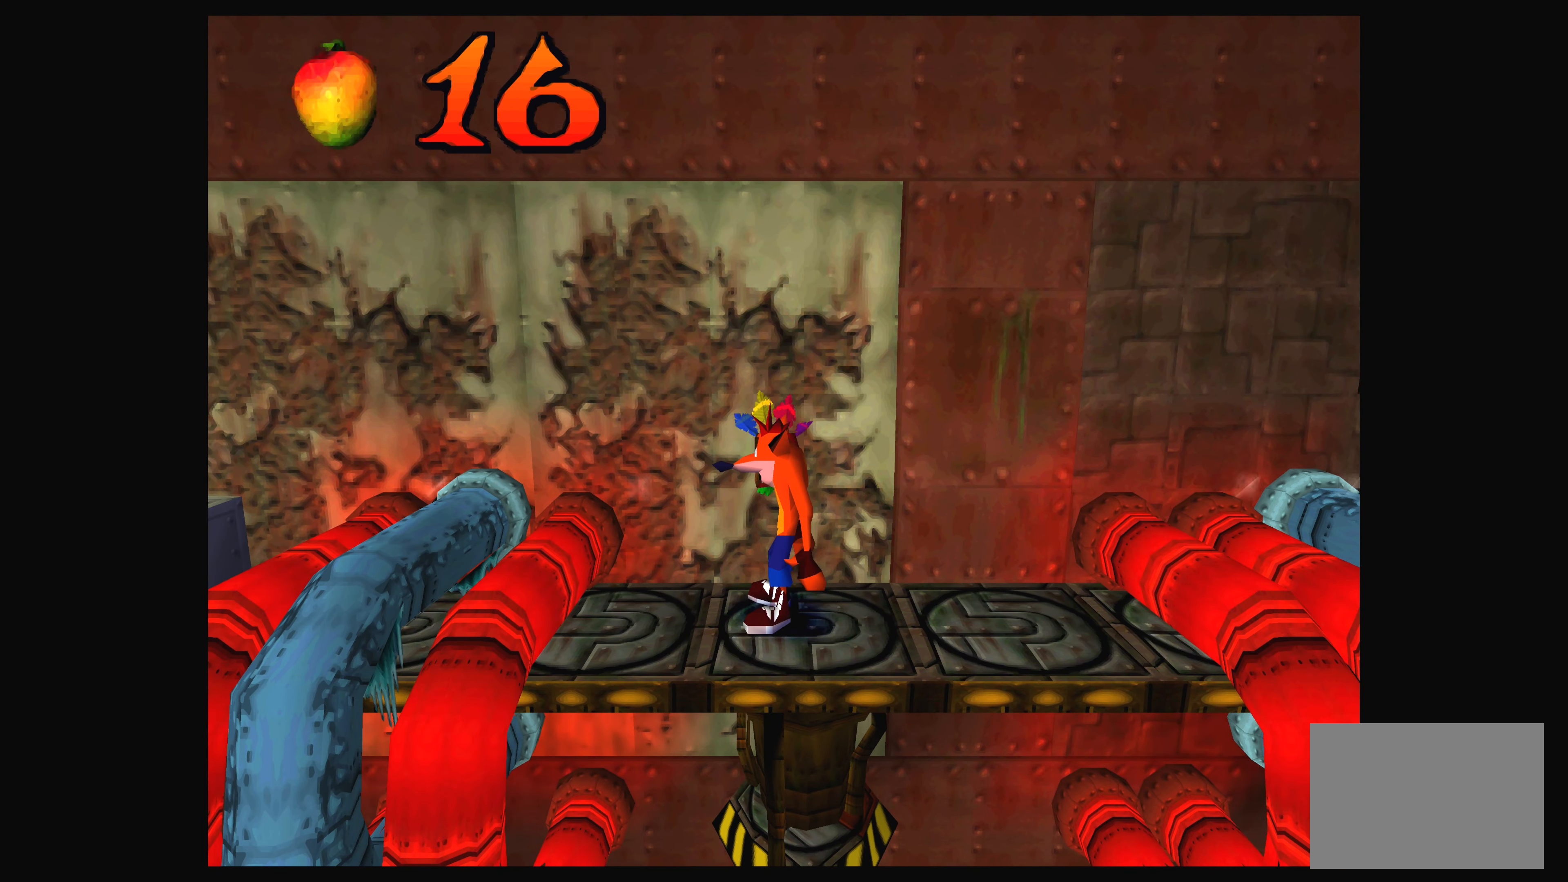
{"buttons": [], "left_stick": "center", "events": [[50, "DPAD_RIGHT", "down"], [216, "DPAD_RIGHT", "up"]]}
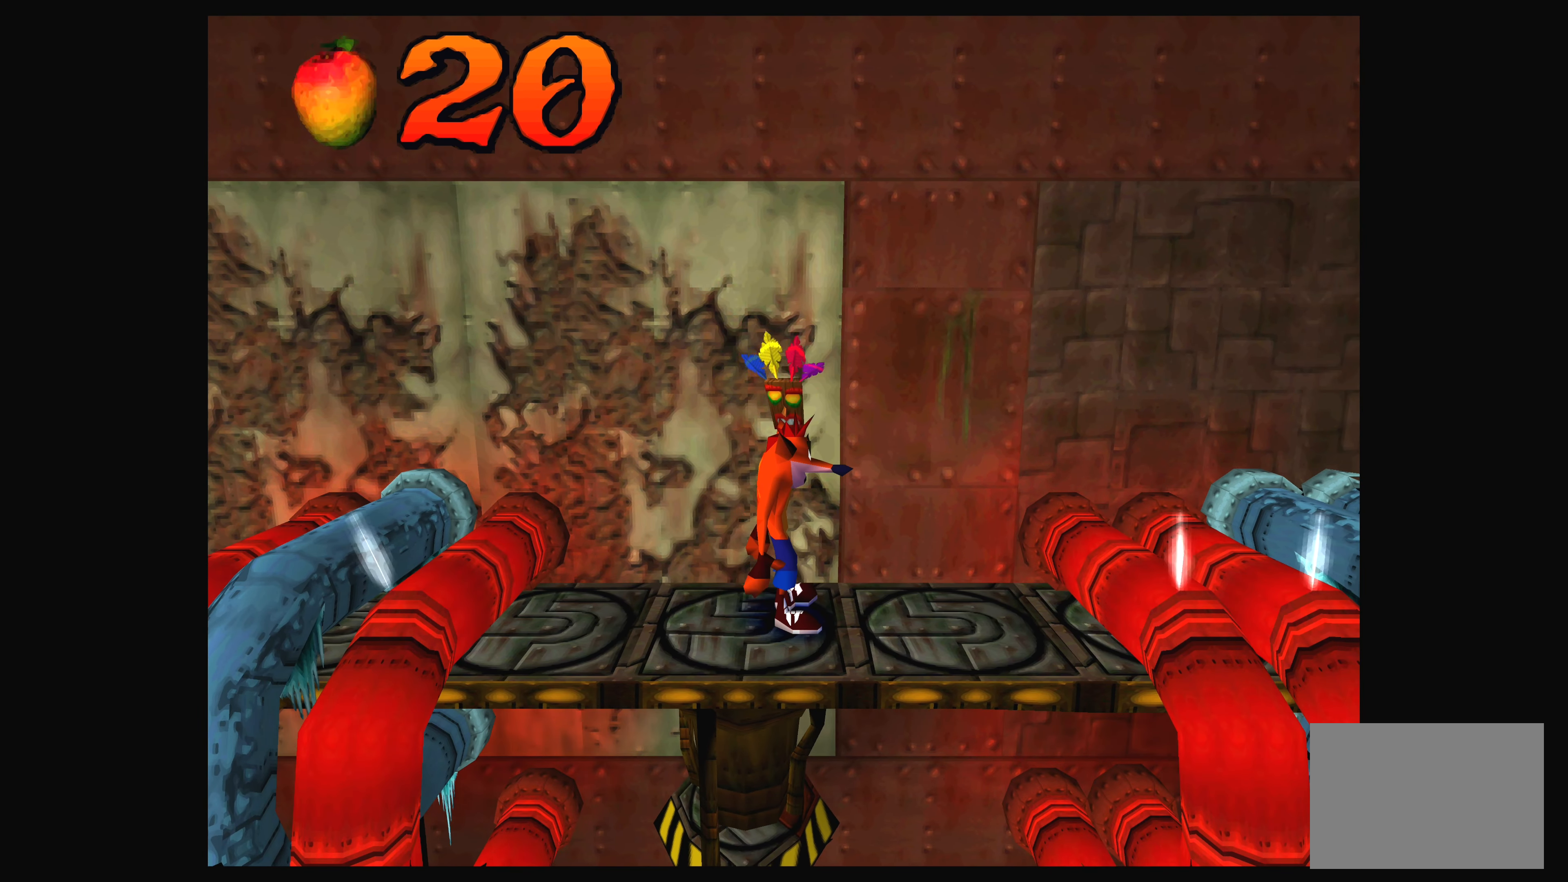
{"buttons": ["DPAD_RIGHT"], "left_stick": "center", "events": [[233, "DPAD_RIGHT", "down"]]}
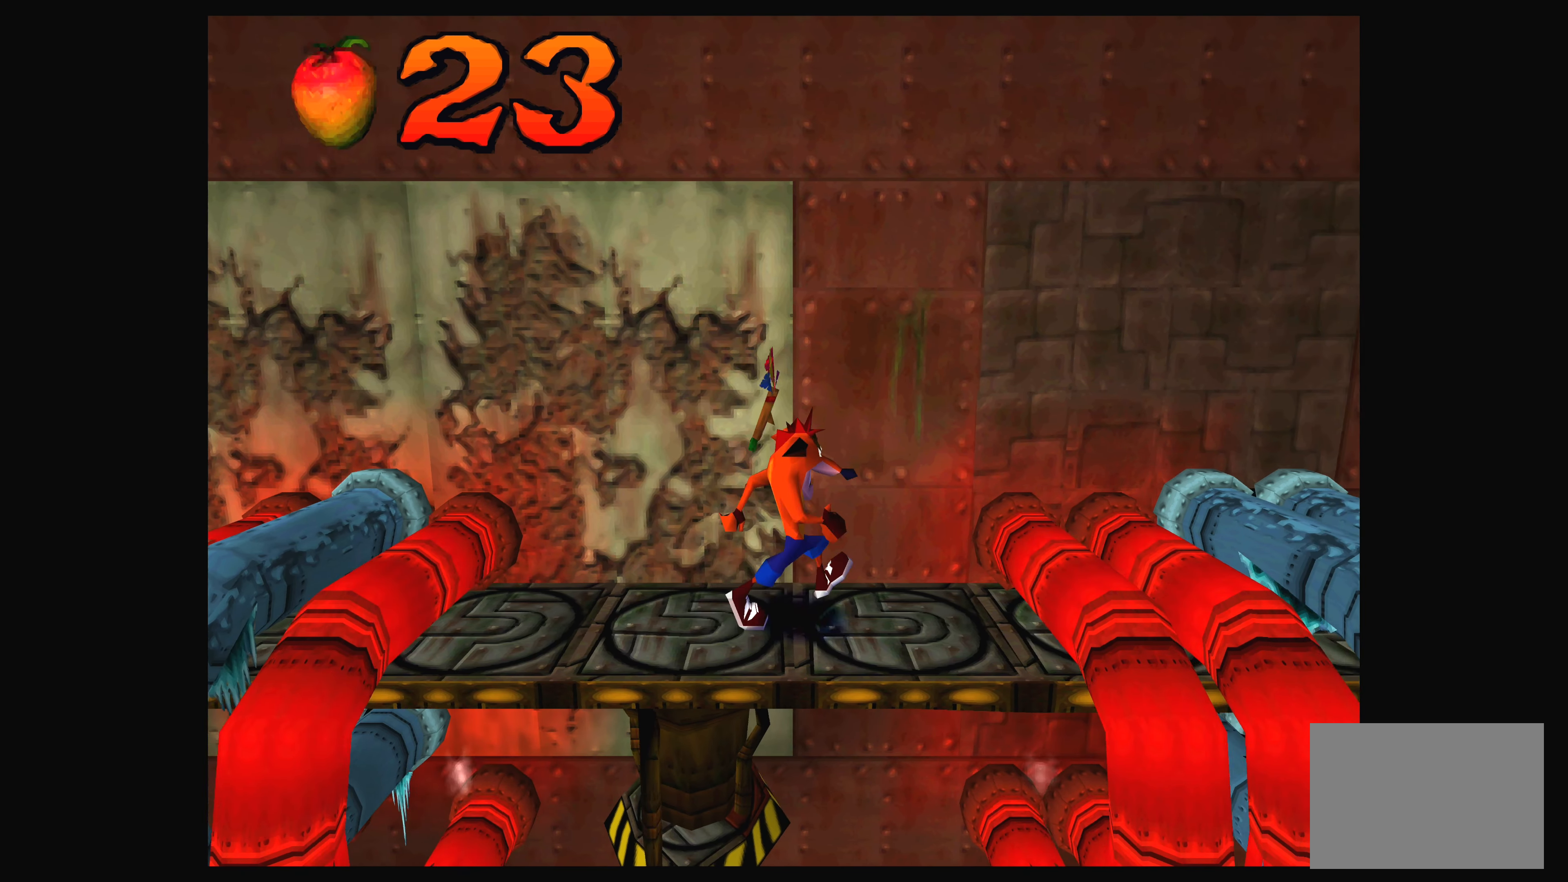
{"buttons": ["CROSS", "DPAD_RIGHT"], "left_stick": "center", "events": [[33, "CROSS", "down"]]}
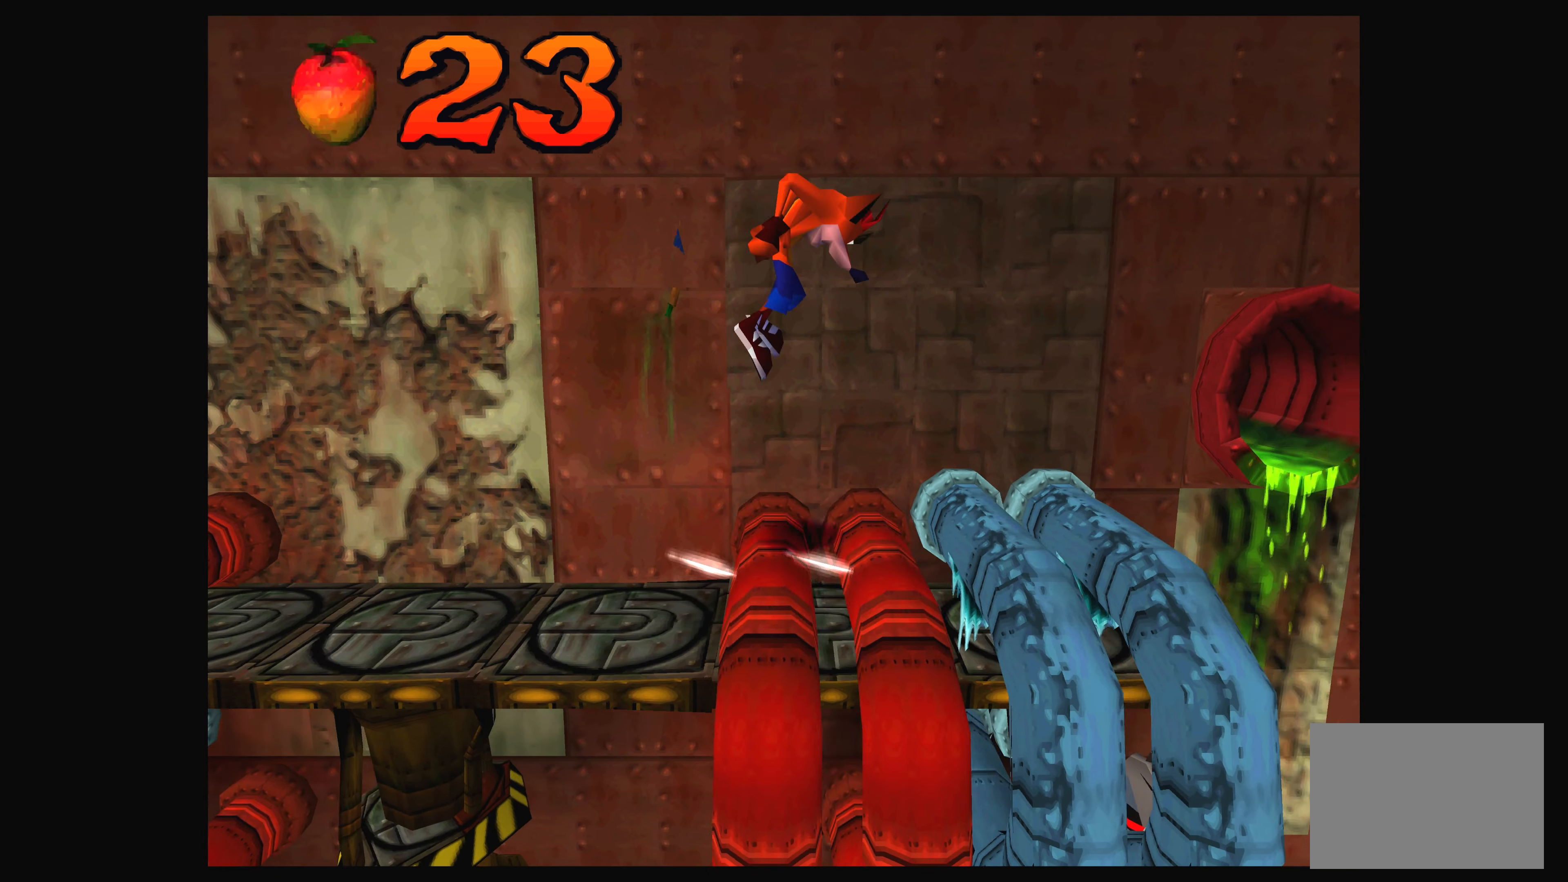
{"buttons": ["DPAD_LEFT"], "left_stick": "center", "events": [[200, "DPAD_RIGHT", "up"], [217, "CROSS", "up"], [433, "DPAD_LEFT", "down"]]}
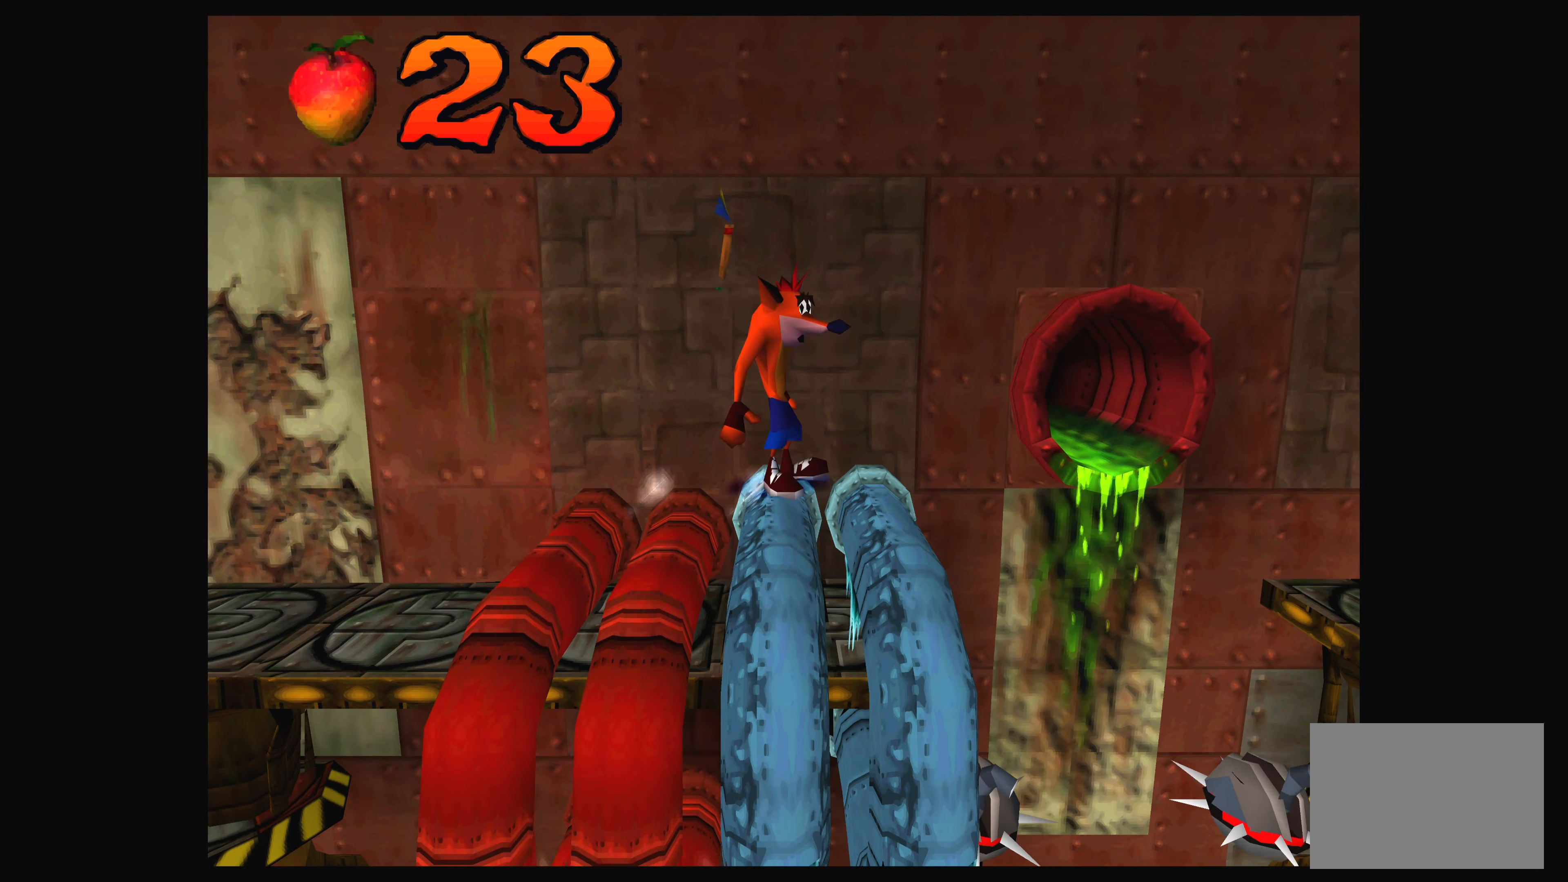
{"buttons": ["CROSS", "DPAD_RIGHT"], "left_stick": "center", "events": [[67, "DPAD_LEFT", "up"], [250, "DPAD_RIGHT", "down"], [400, "CROSS", "down"]]}
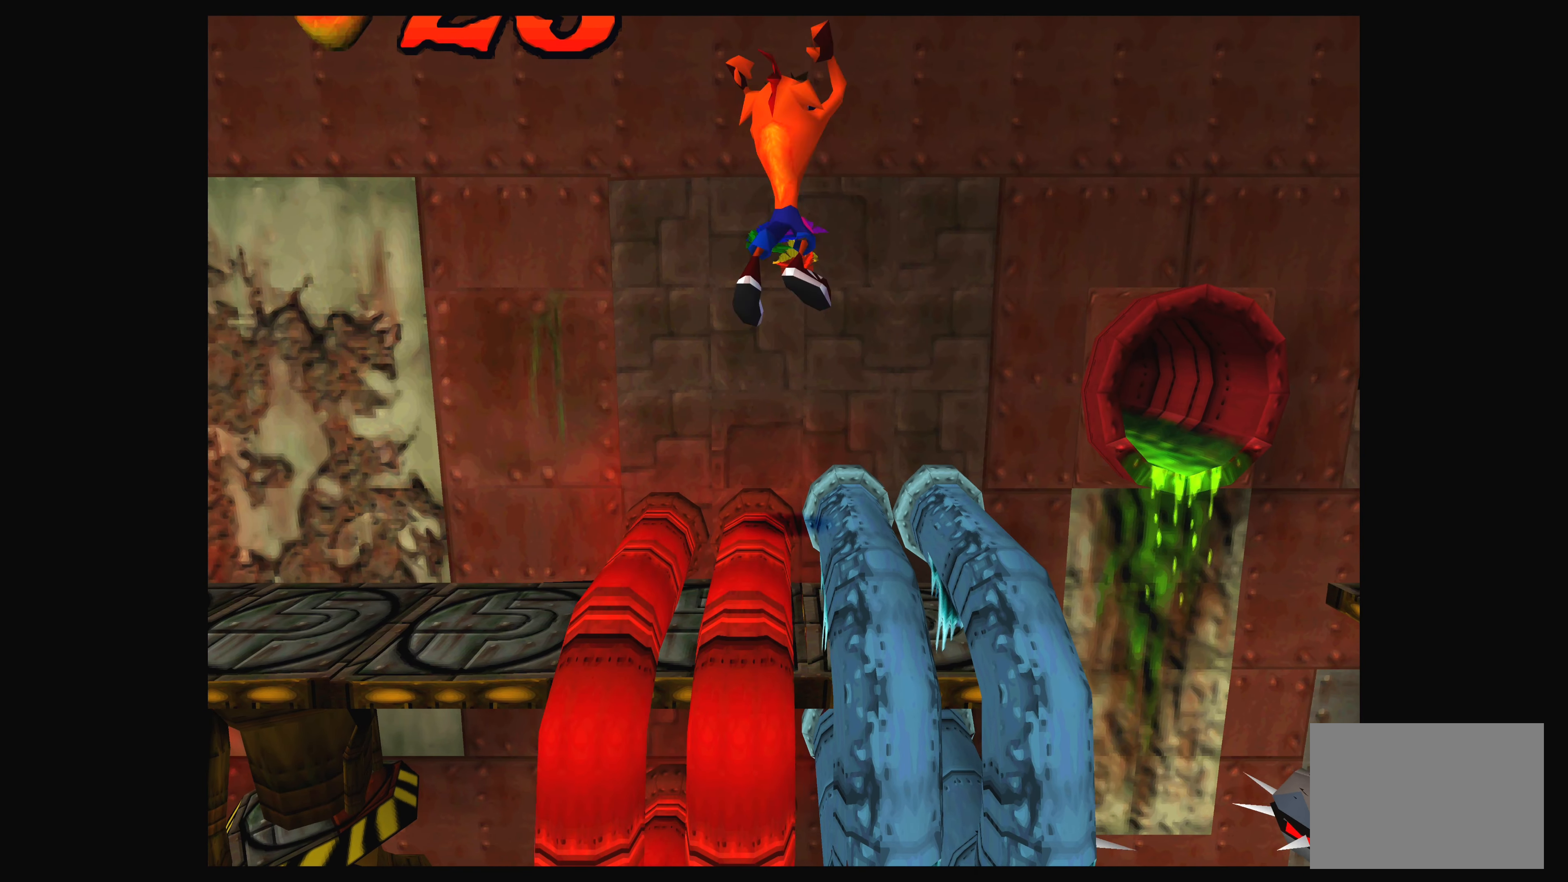
{"buttons": [], "left_stick": "center", "events": [[83, "DPAD_RIGHT", "up"], [167, "CROSS", "up"], [383, "DPAD_LEFT", "down"], [483, "DPAD_LEFT", "up"]]}
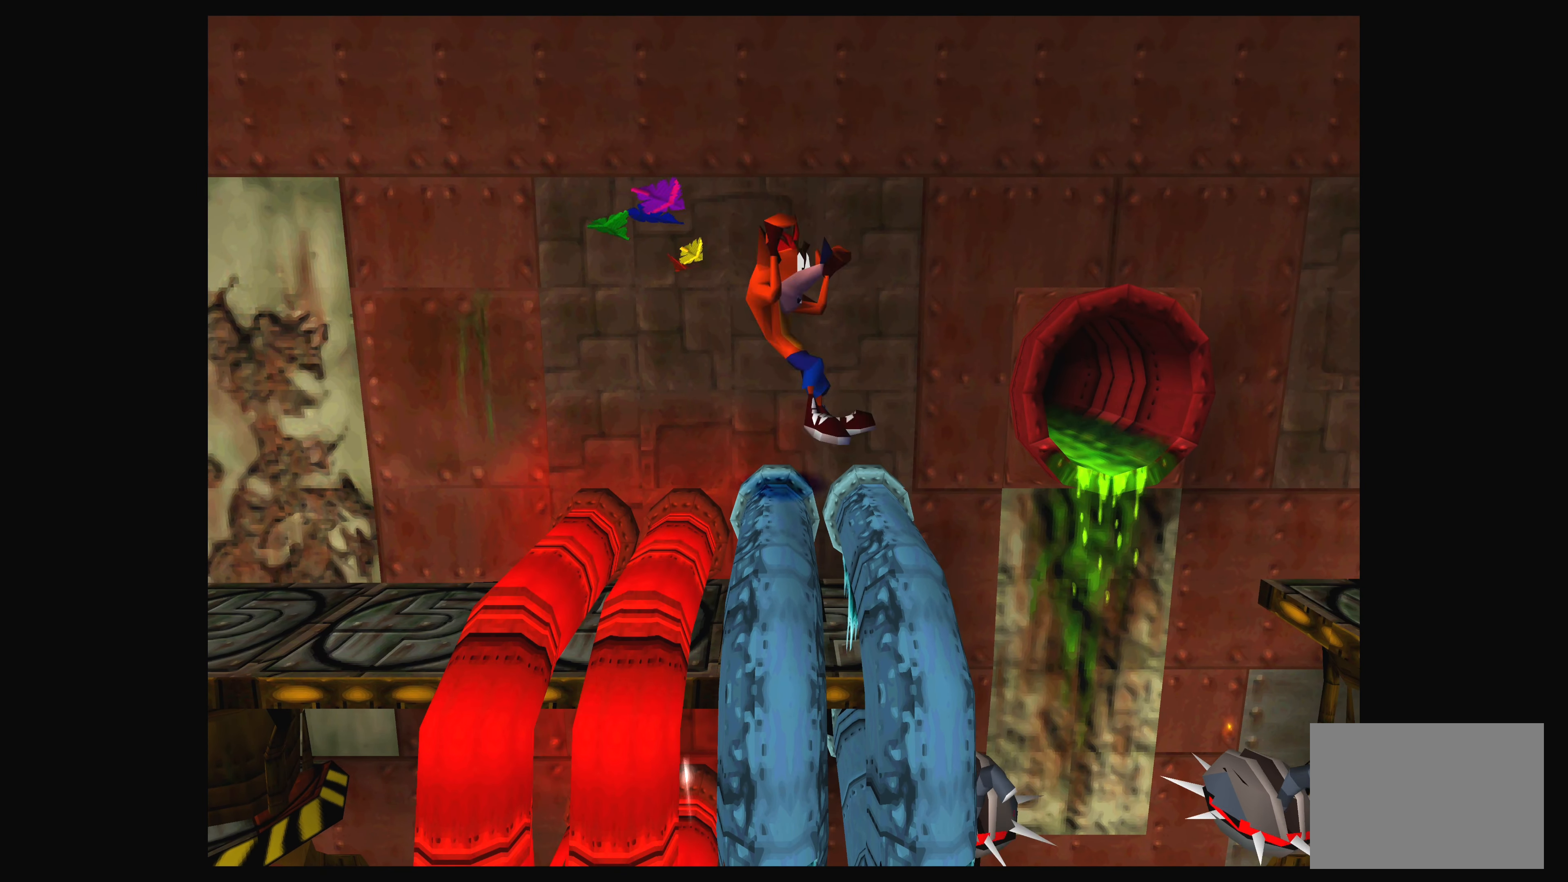
{"buttons": ["DPAD_DOWN"], "left_stick": "center", "events": [[433, "DPAD_DOWN", "down"]]}
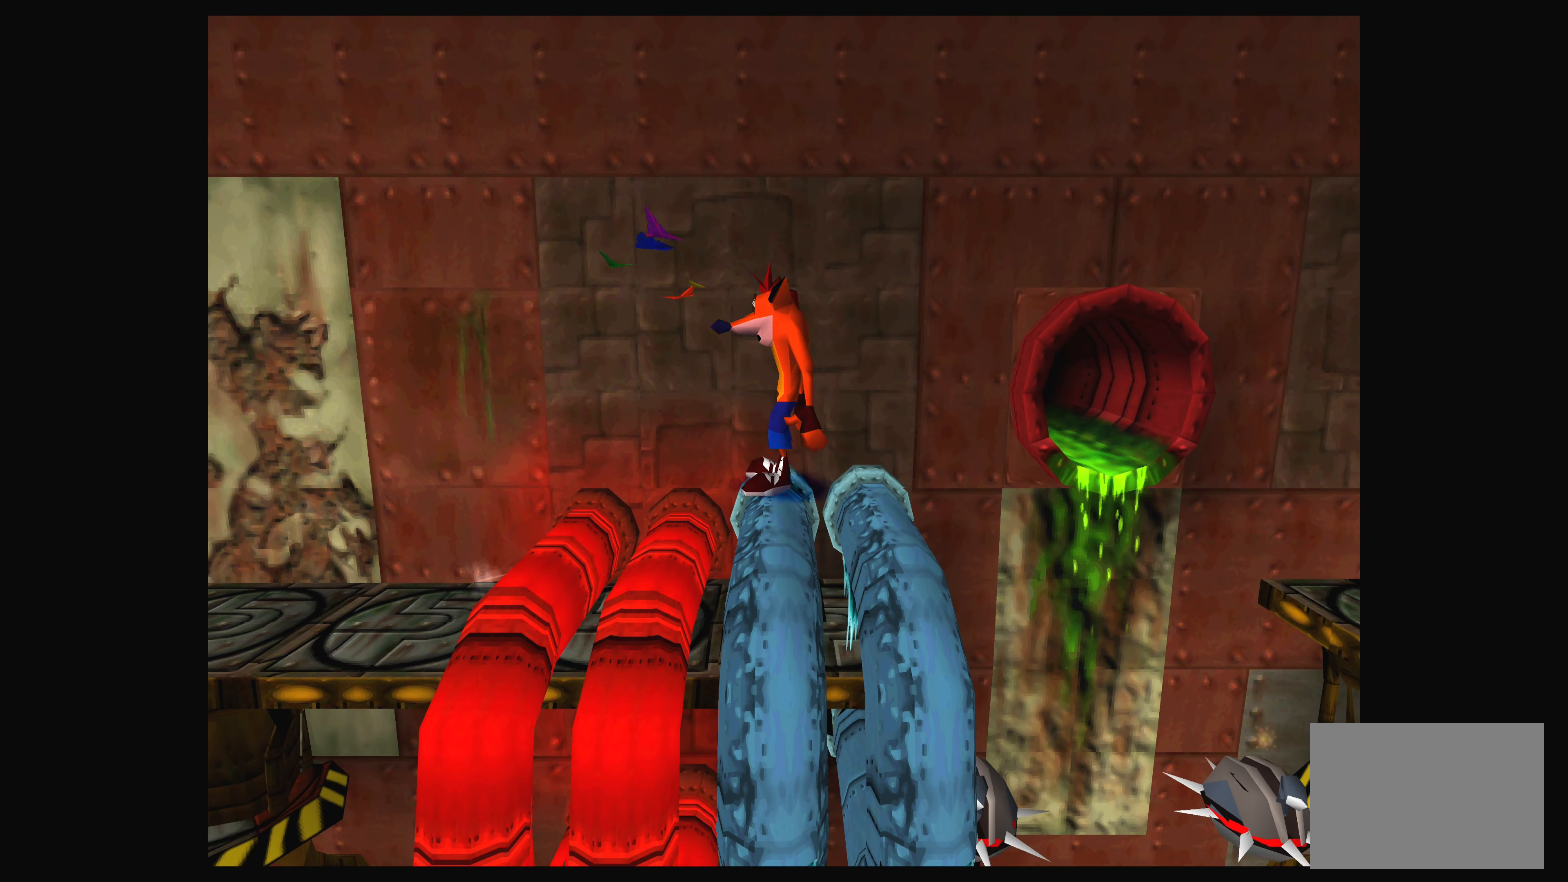
{"buttons": ["DPAD_RIGHT"], "left_stick": "center", "events": [[50, "DPAD_DOWN", "up"], [483, "DPAD_RIGHT", "down"]]}
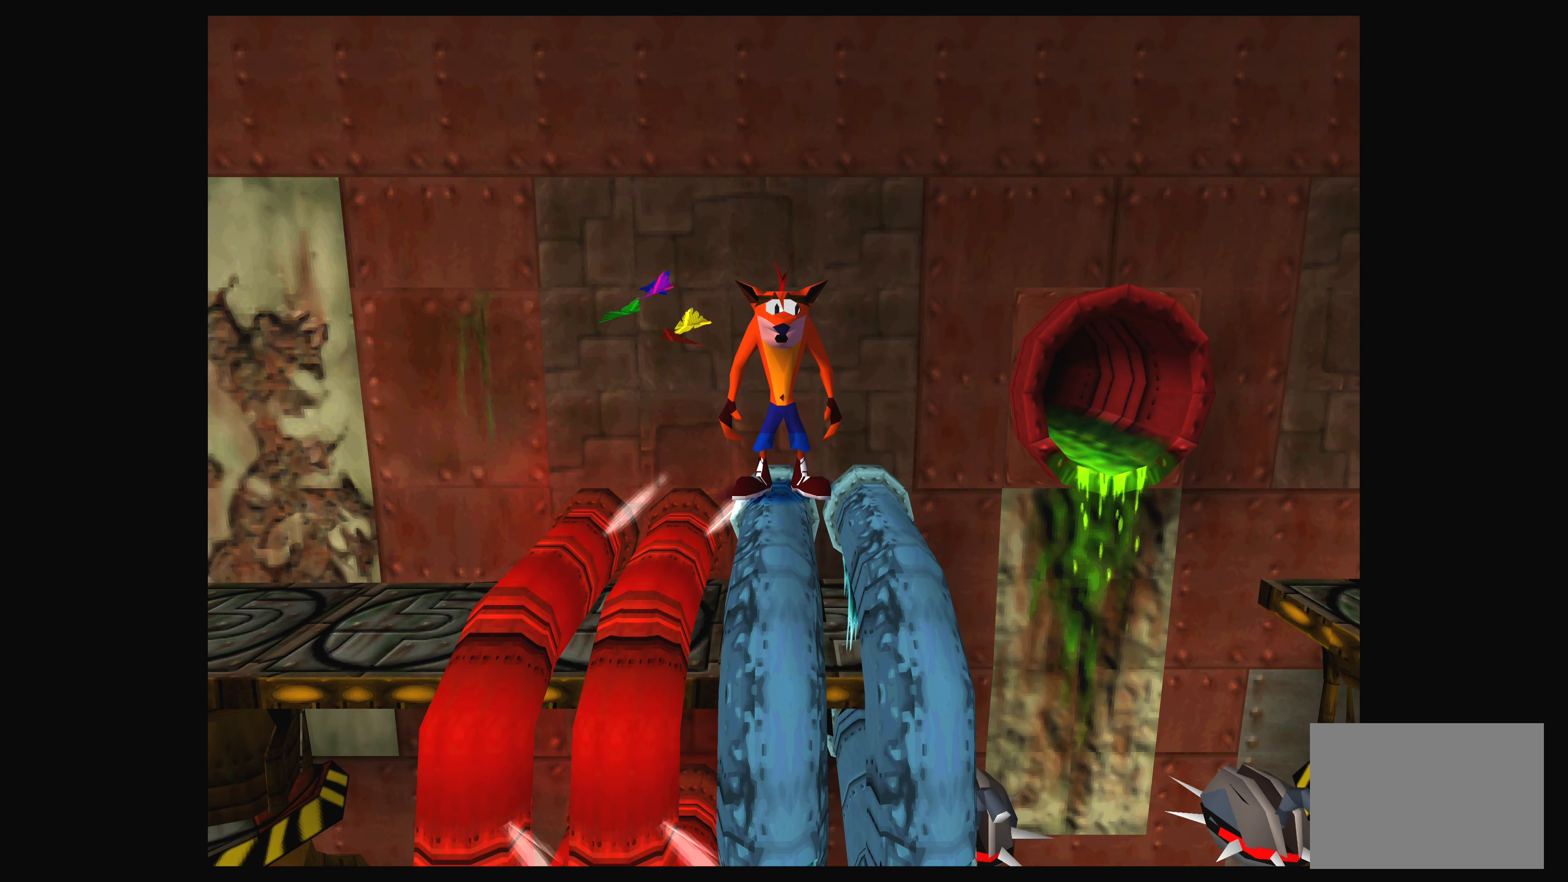
{"buttons": [], "left_stick": "center", "events": [[100, "DPAD_RIGHT", "up"]]}
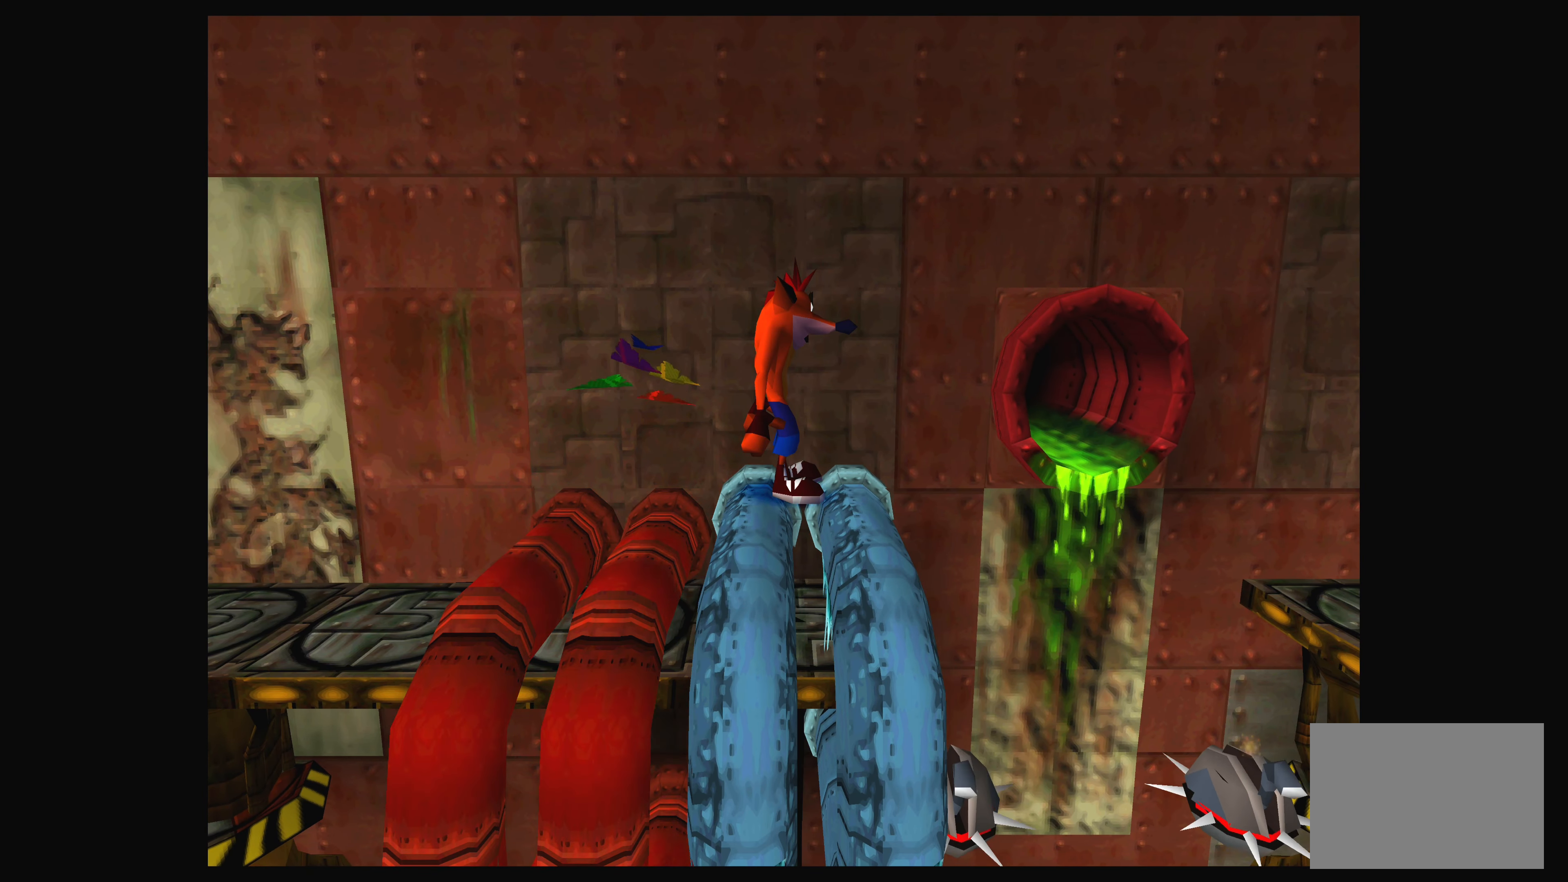
{"buttons": [], "left_stick": "center", "events": []}
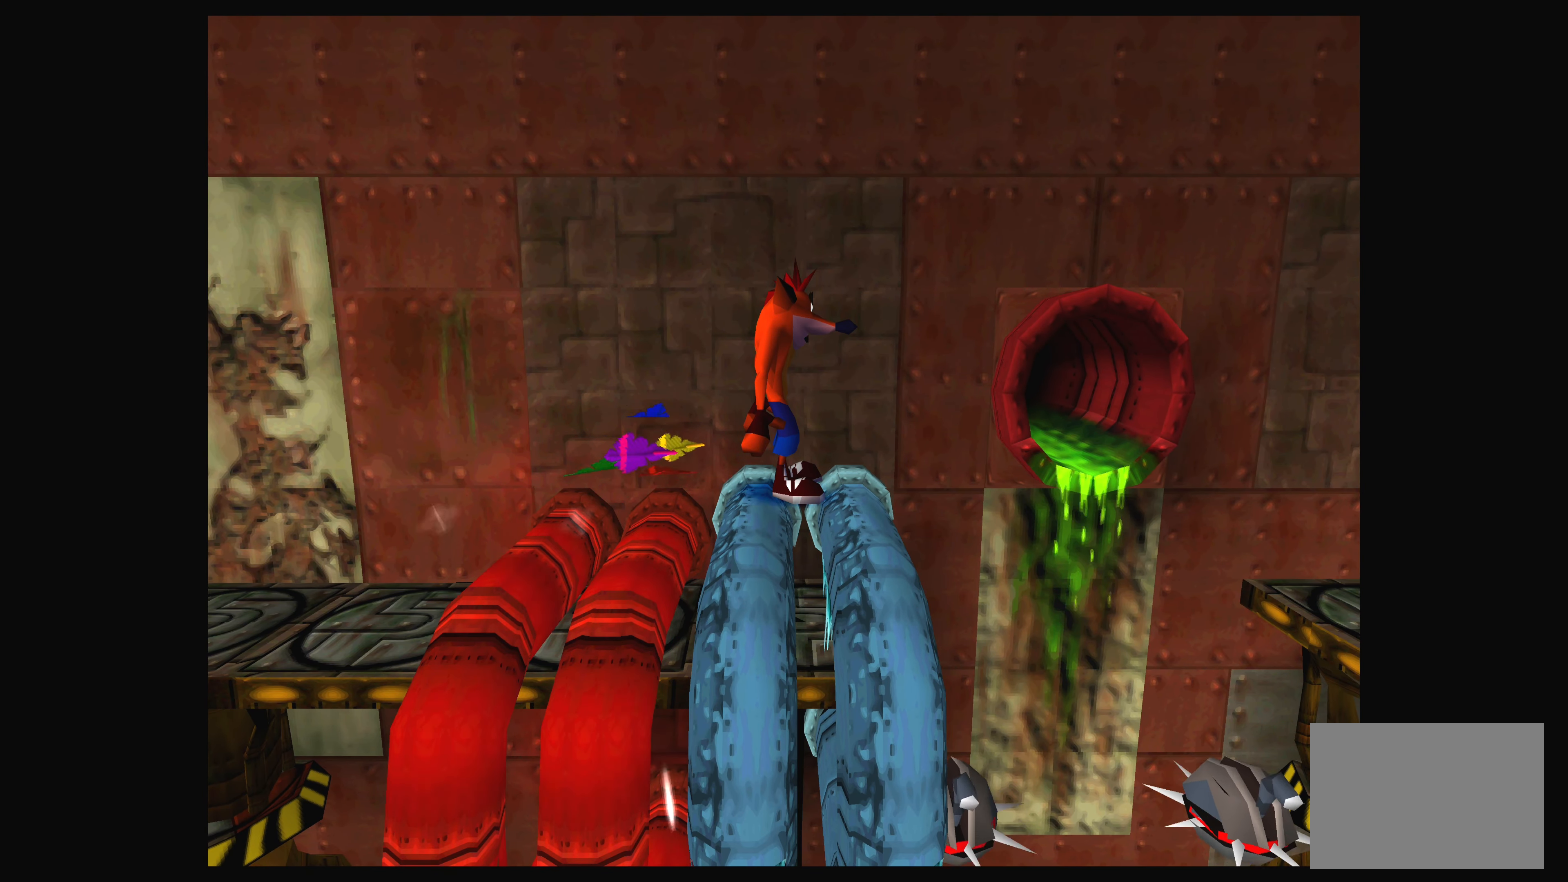
{"buttons": [], "left_stick": "center", "events": []}
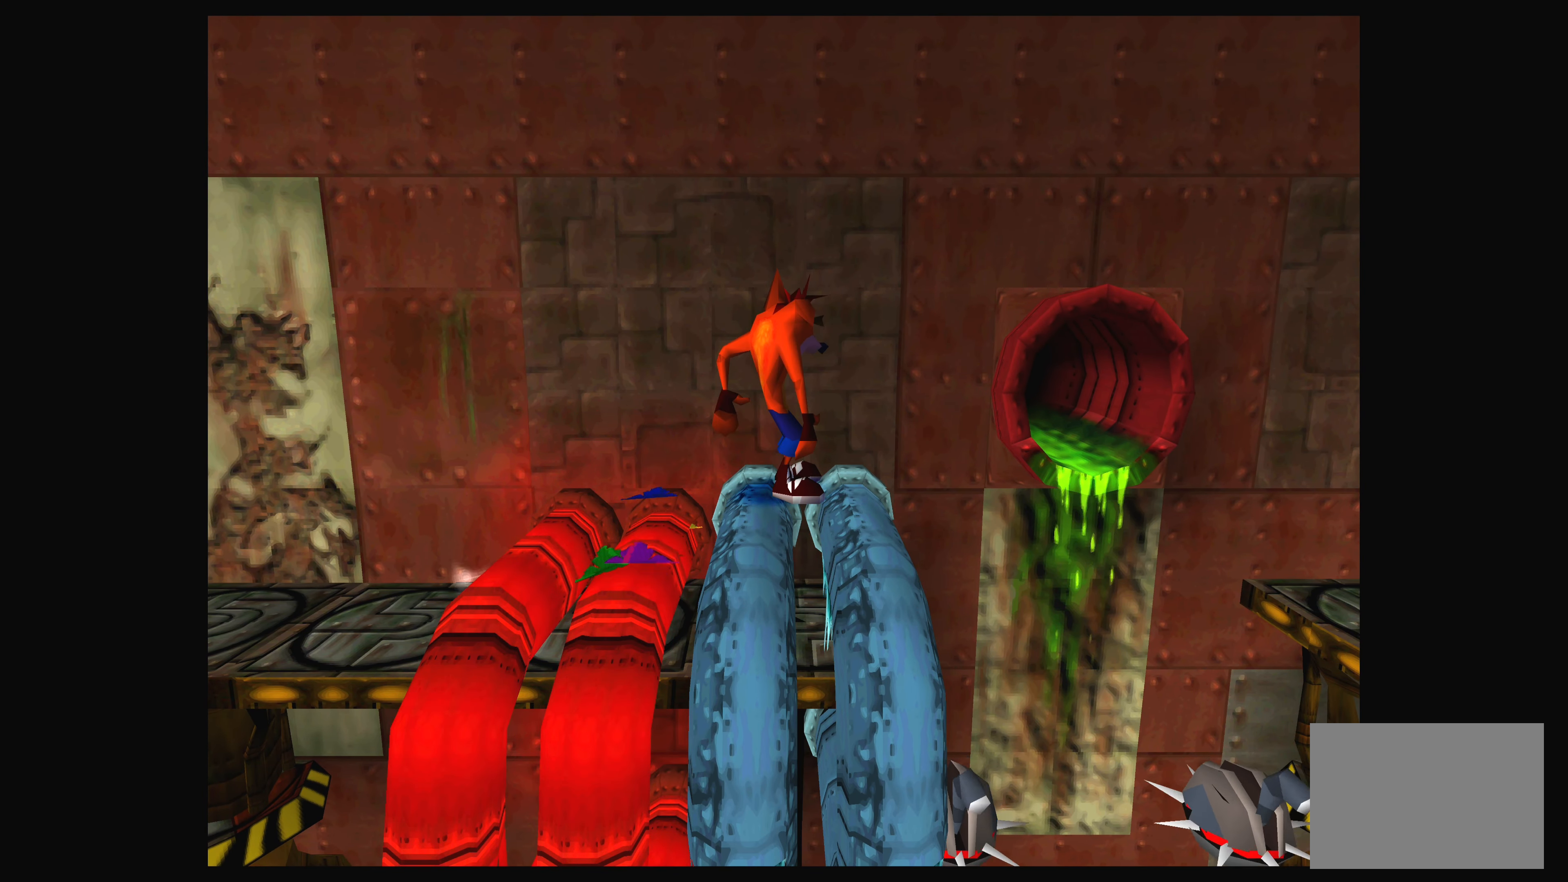
{"buttons": [], "left_stick": "center", "events": [[400, "DPAD_DOWN", "down"], [483, "DPAD_DOWN", "up"]]}
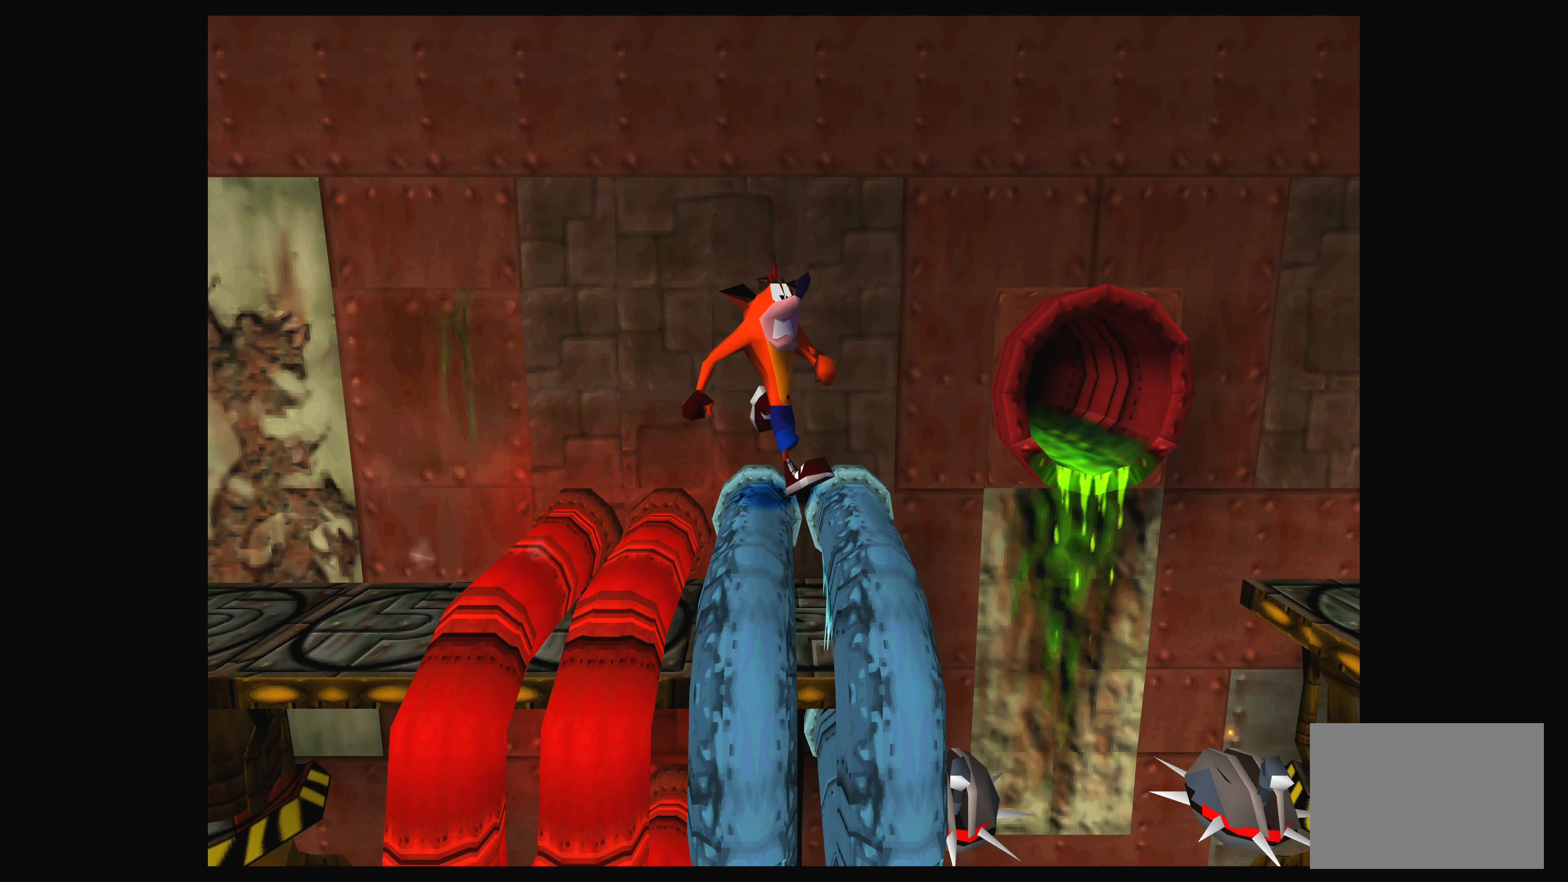
{"buttons": ["DPAD_RIGHT"], "left_stick": "center", "events": [[467, "DPAD_RIGHT", "down"]]}